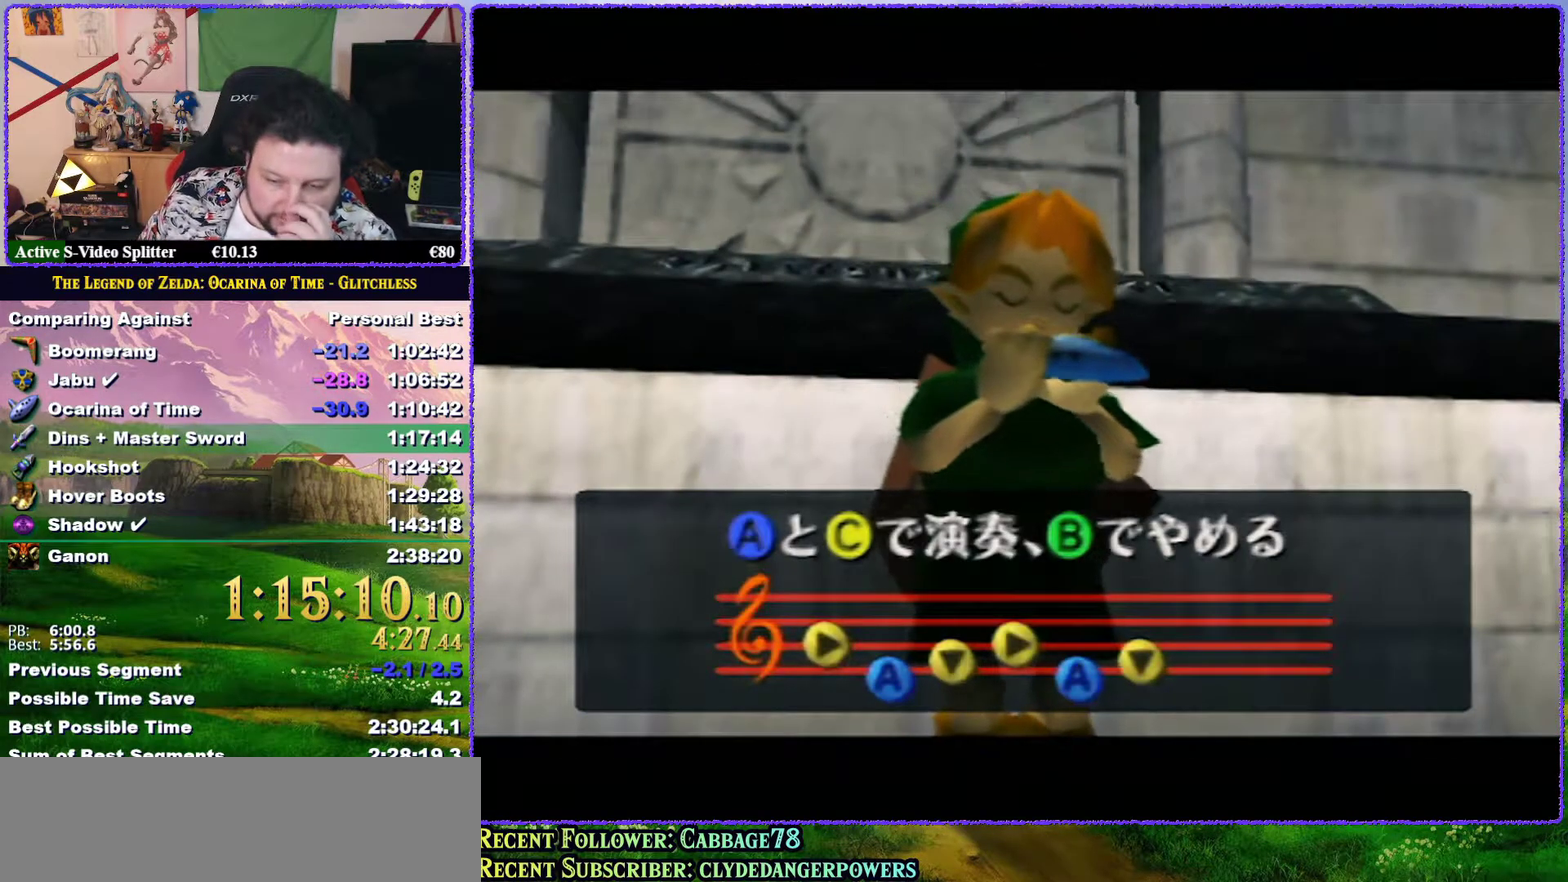
Gameplay with a controller (Nintendo layout); each line is a JSON object with the inputs held at the frame after it. "events" lists button and stick changes between this image and that frame as [ms after this image, input, new state], when the widget could be followed in between. Not read: L3 R3.
{"buttons": [], "left_stick": "center", "events": []}
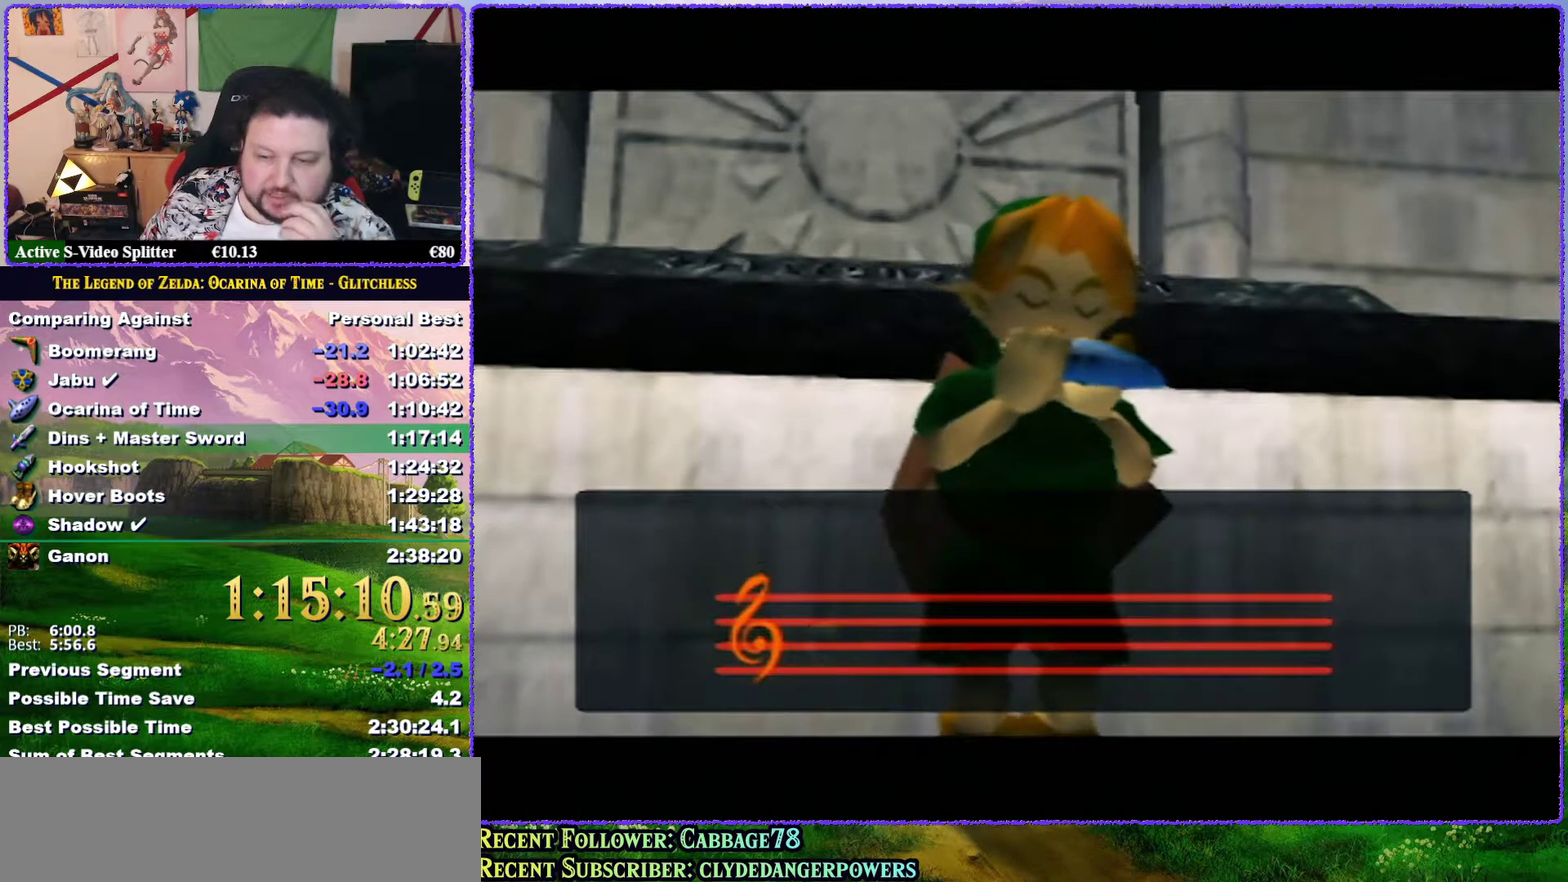
{"buttons": [], "left_stick": "center", "events": []}
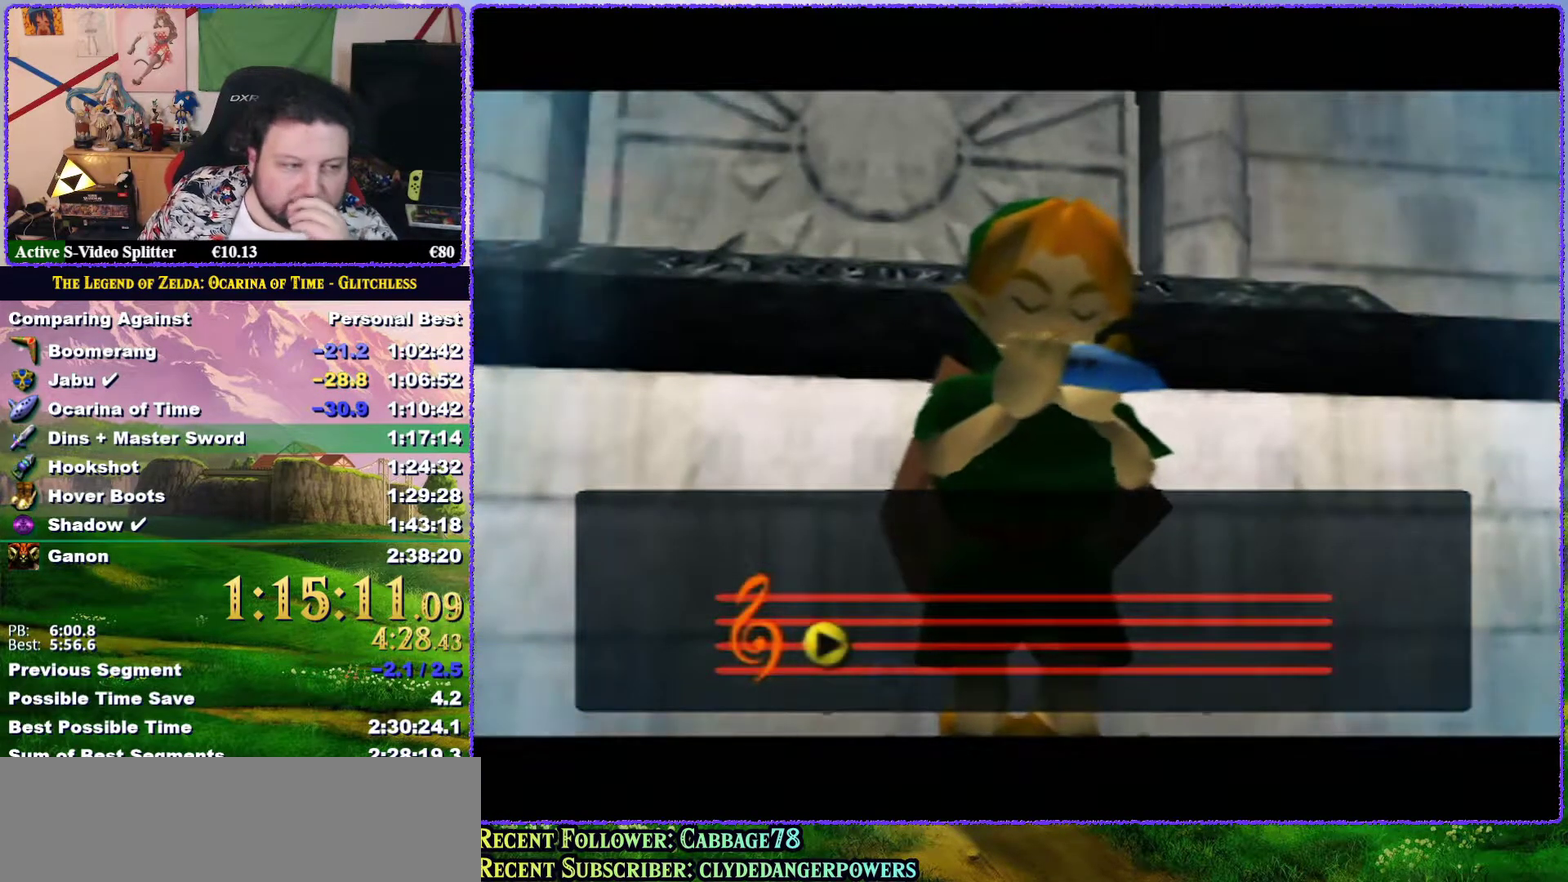
{"buttons": [], "left_stick": "center", "events": []}
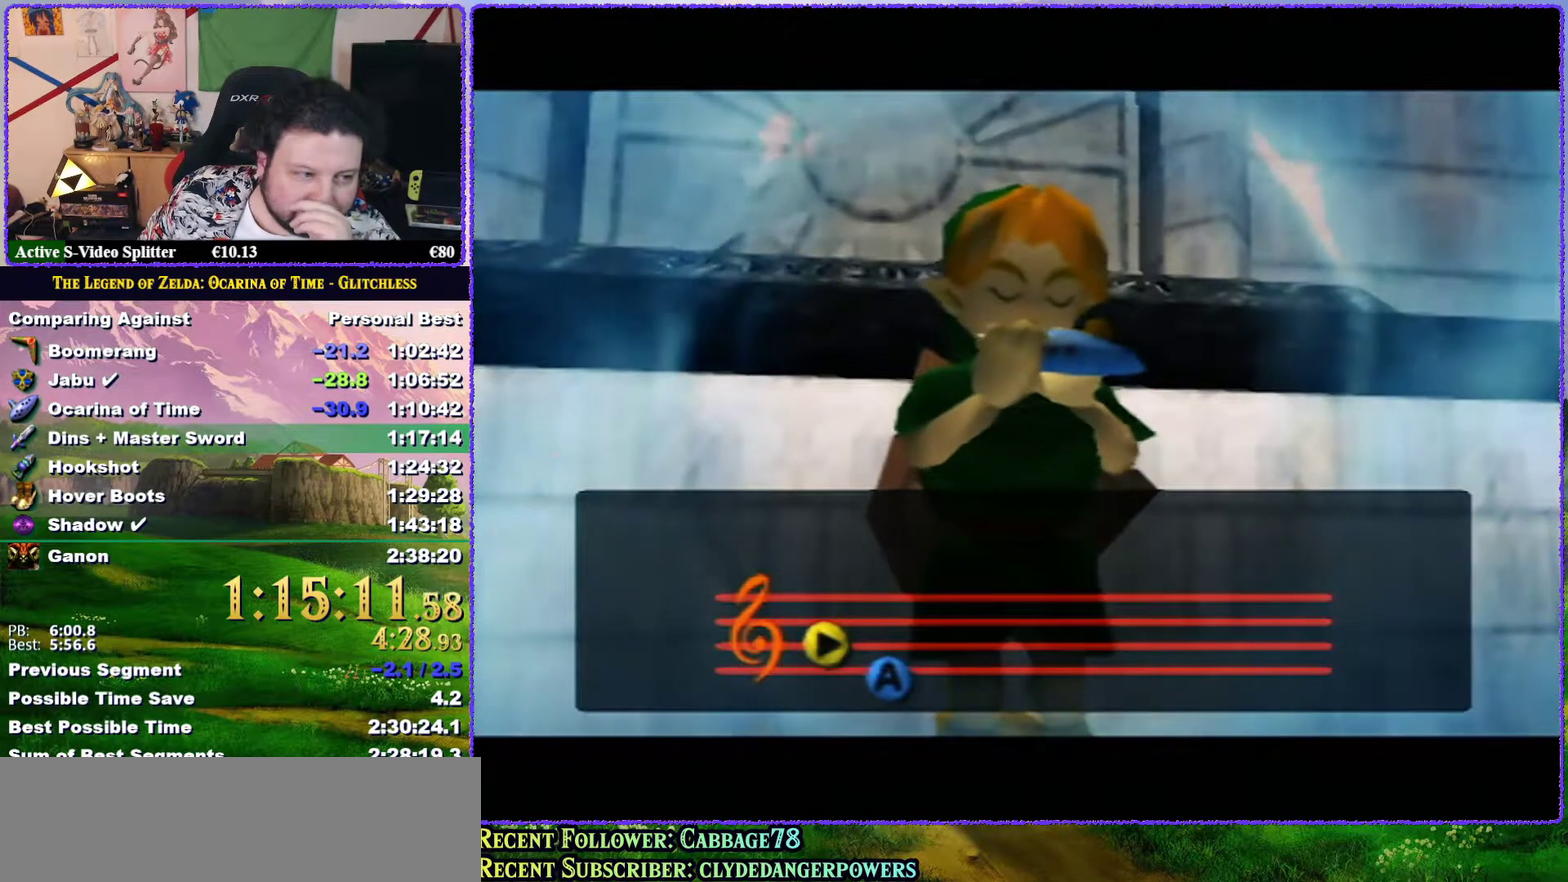
{"buttons": [], "left_stick": "center", "events": []}
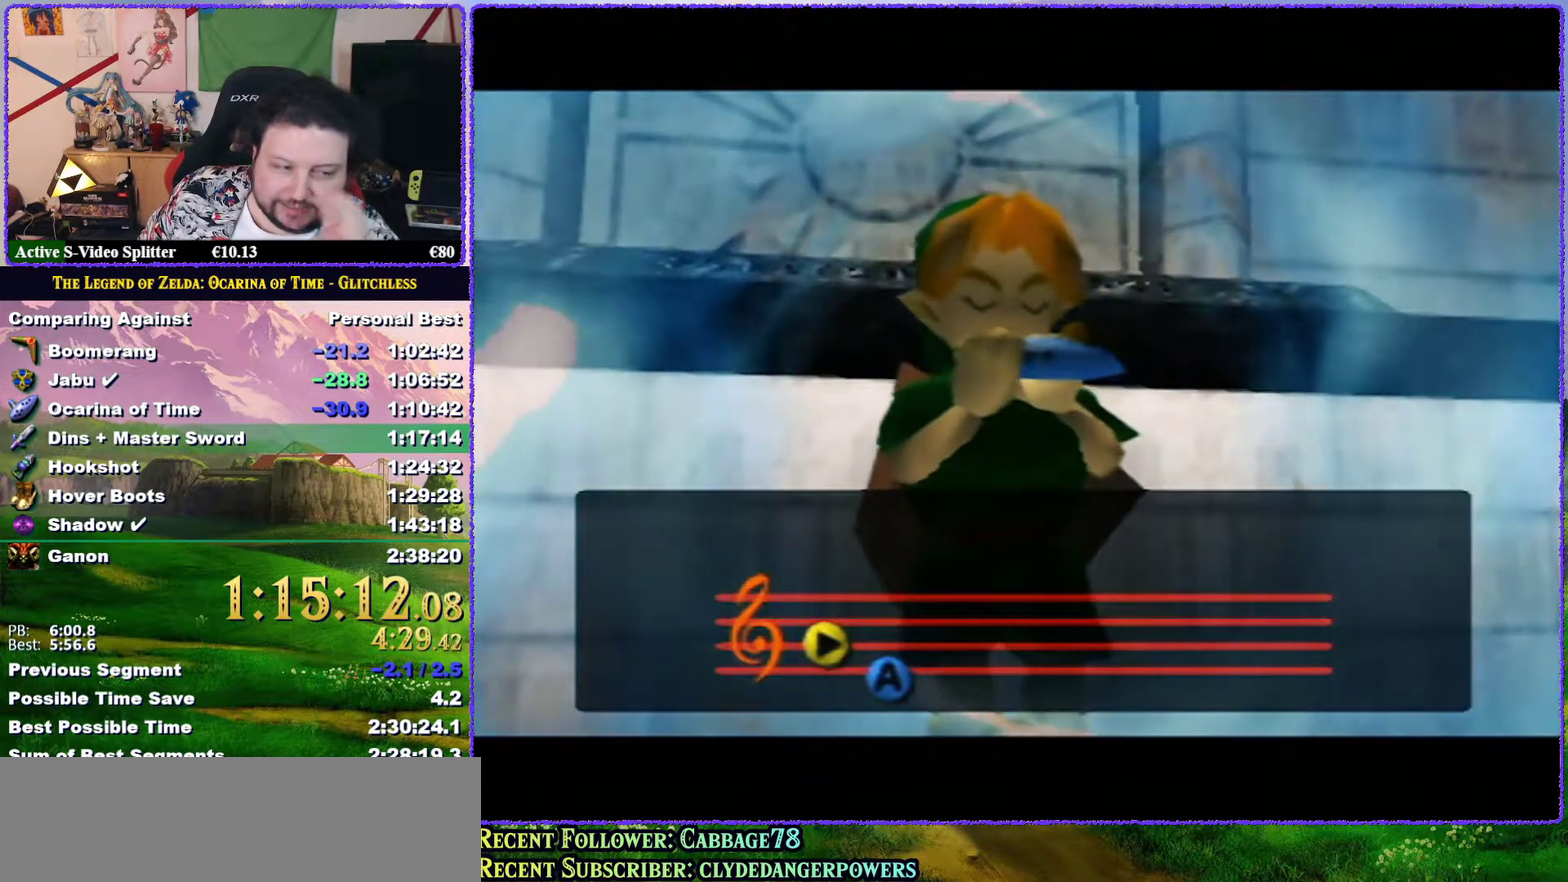
{"buttons": [], "left_stick": "center", "events": []}
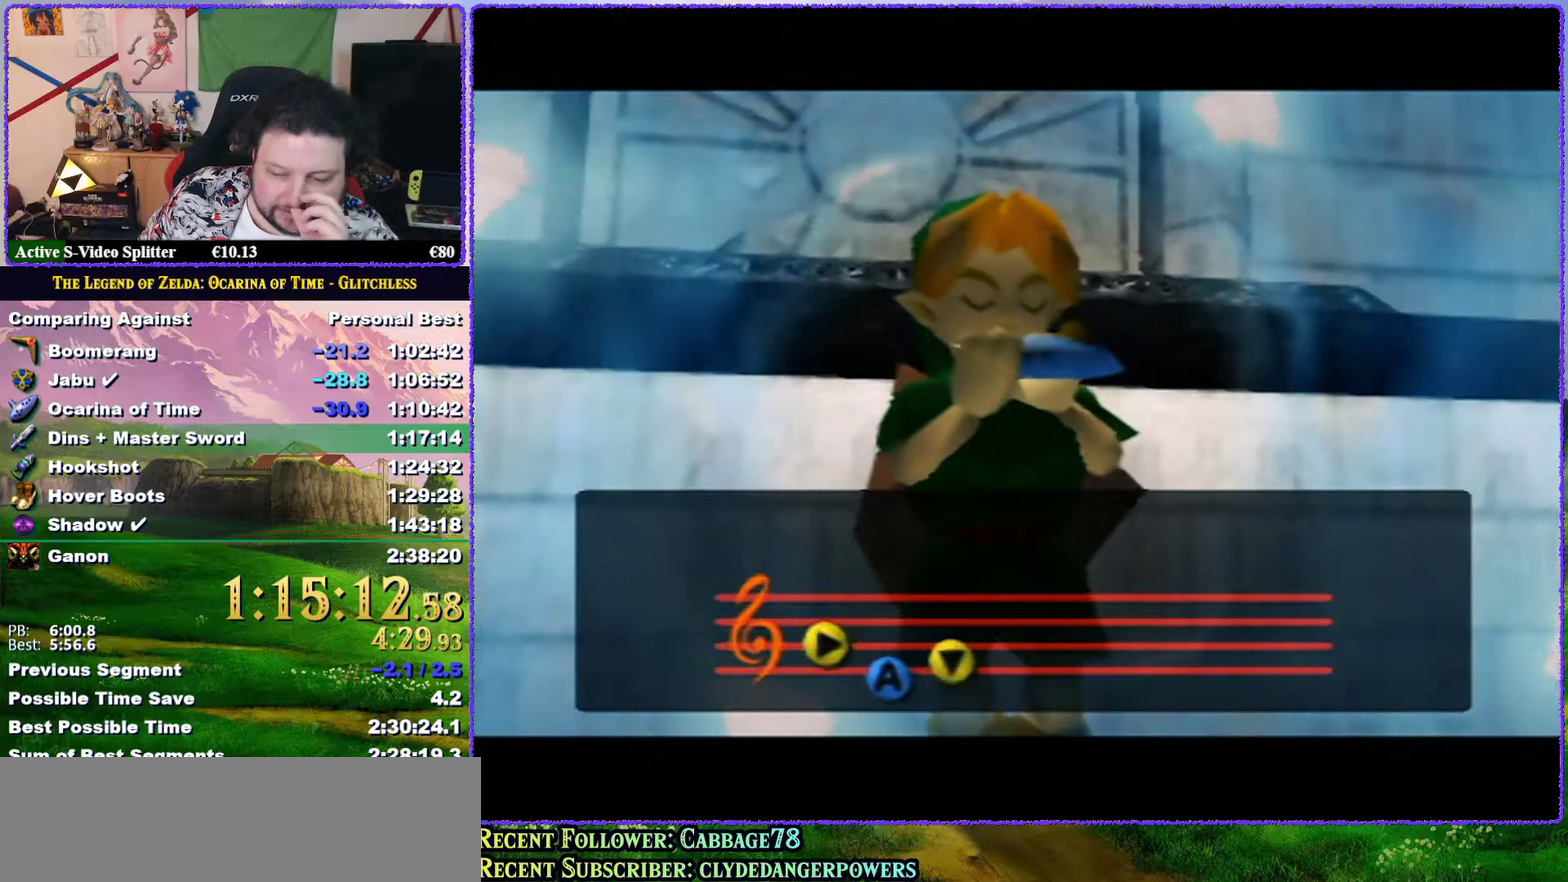
{"buttons": [], "left_stick": "center", "events": []}
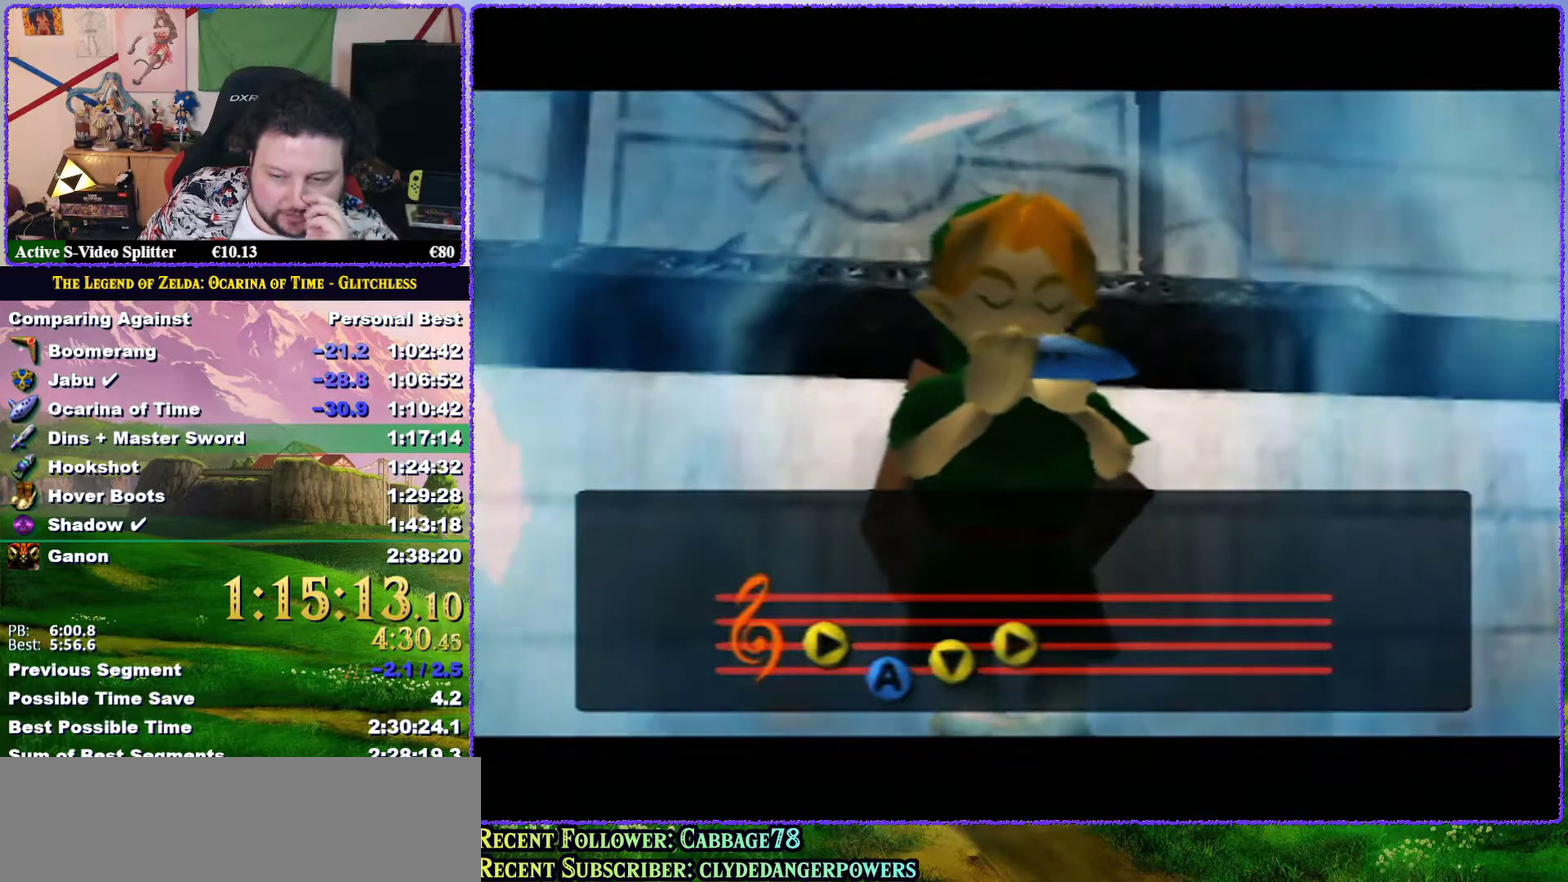
{"buttons": [], "left_stick": "center", "events": [[217, "B", "down"], [383, "B", "up"]]}
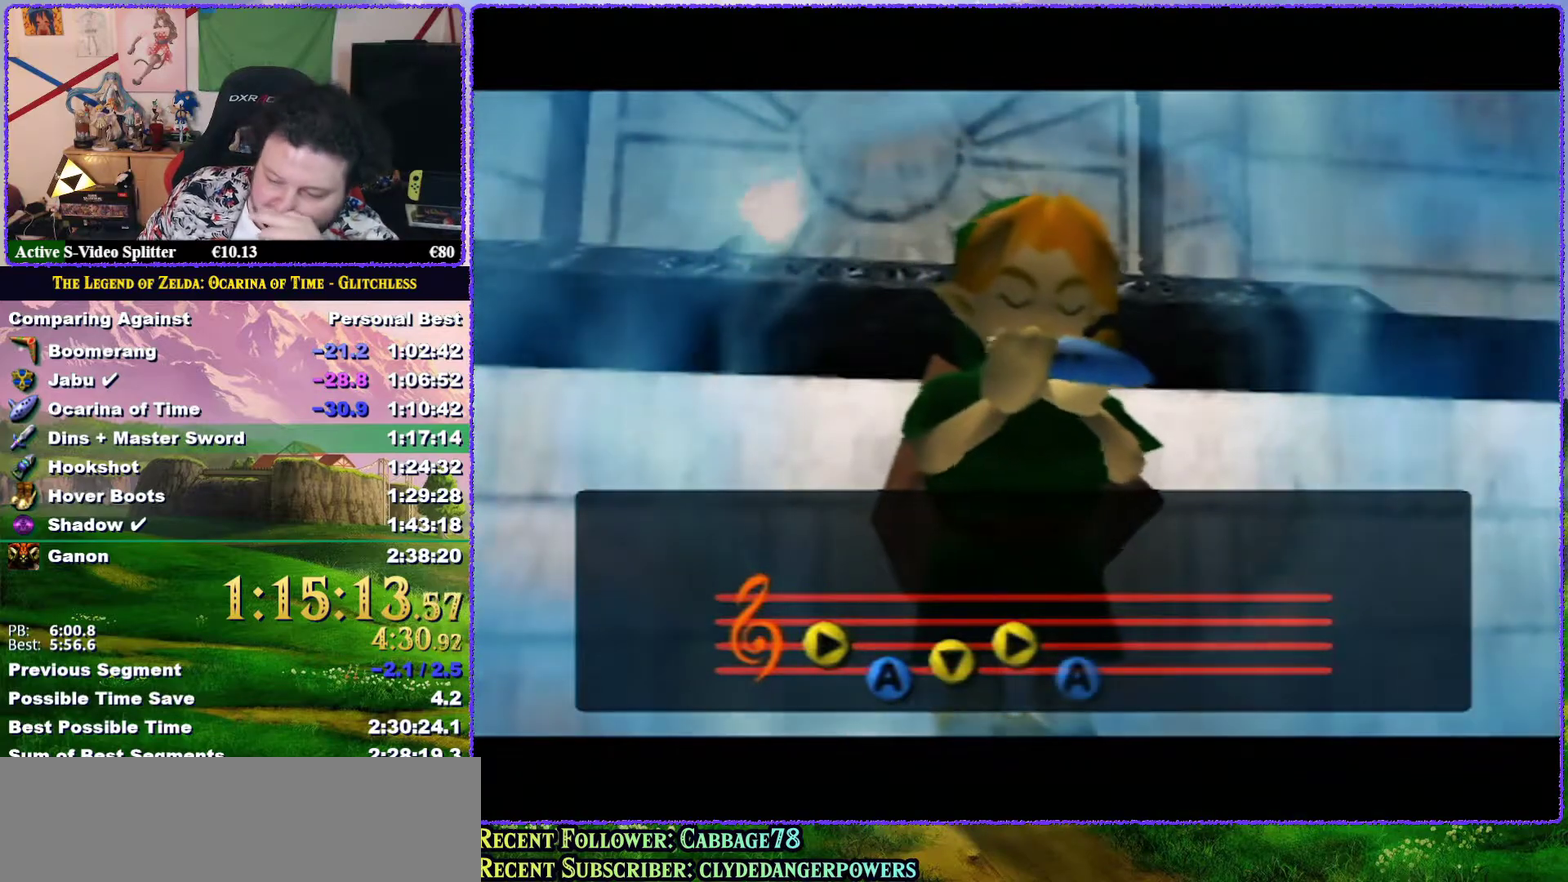
{"buttons": [], "left_stick": "center", "events": []}
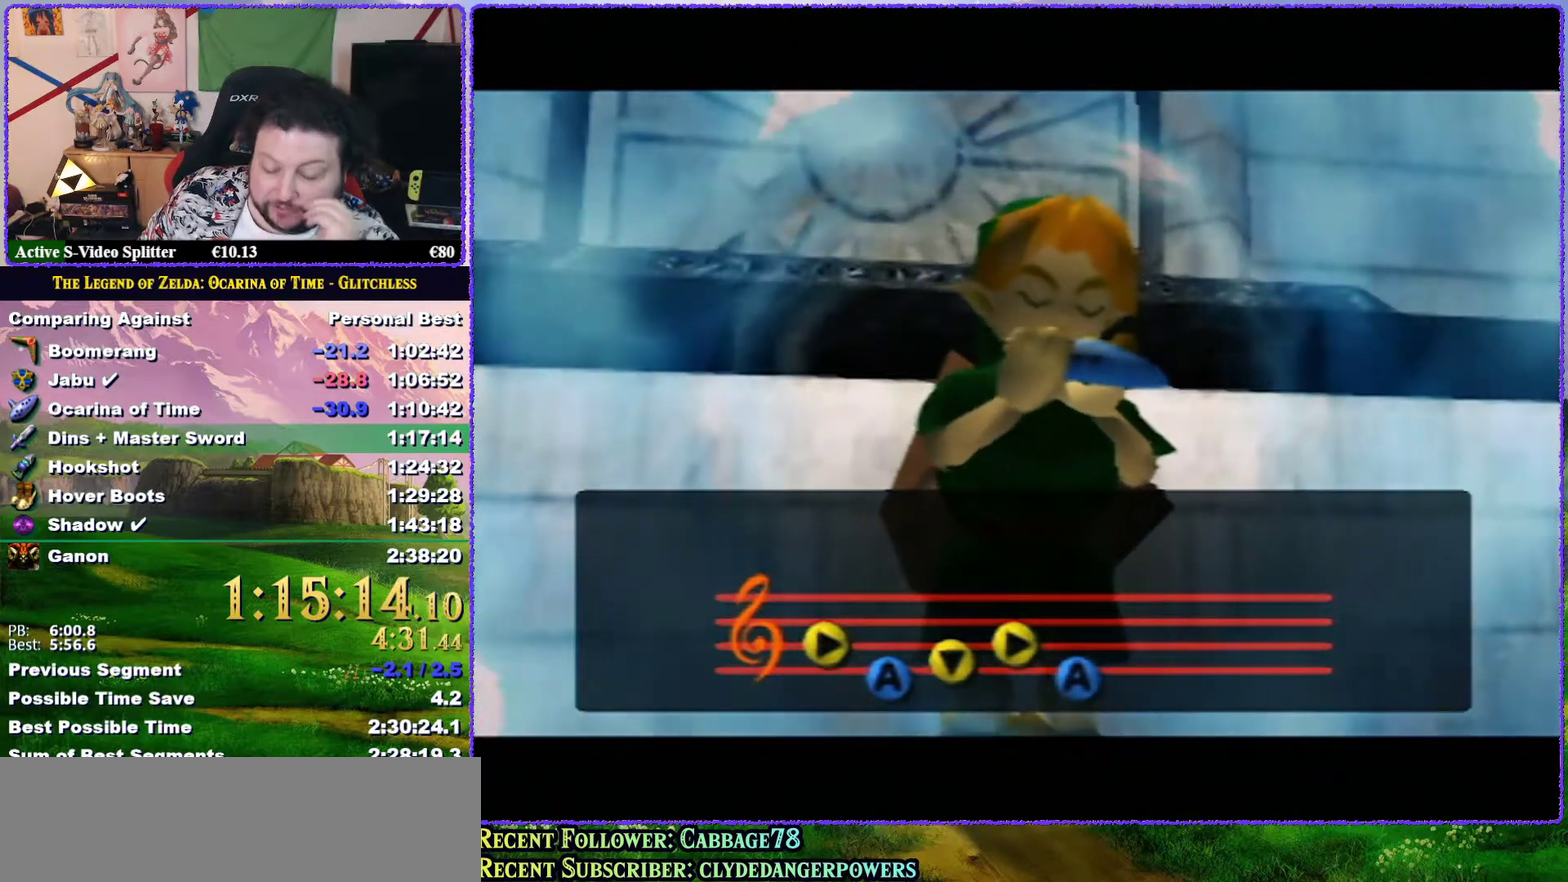
{"buttons": [], "left_stick": "center", "events": []}
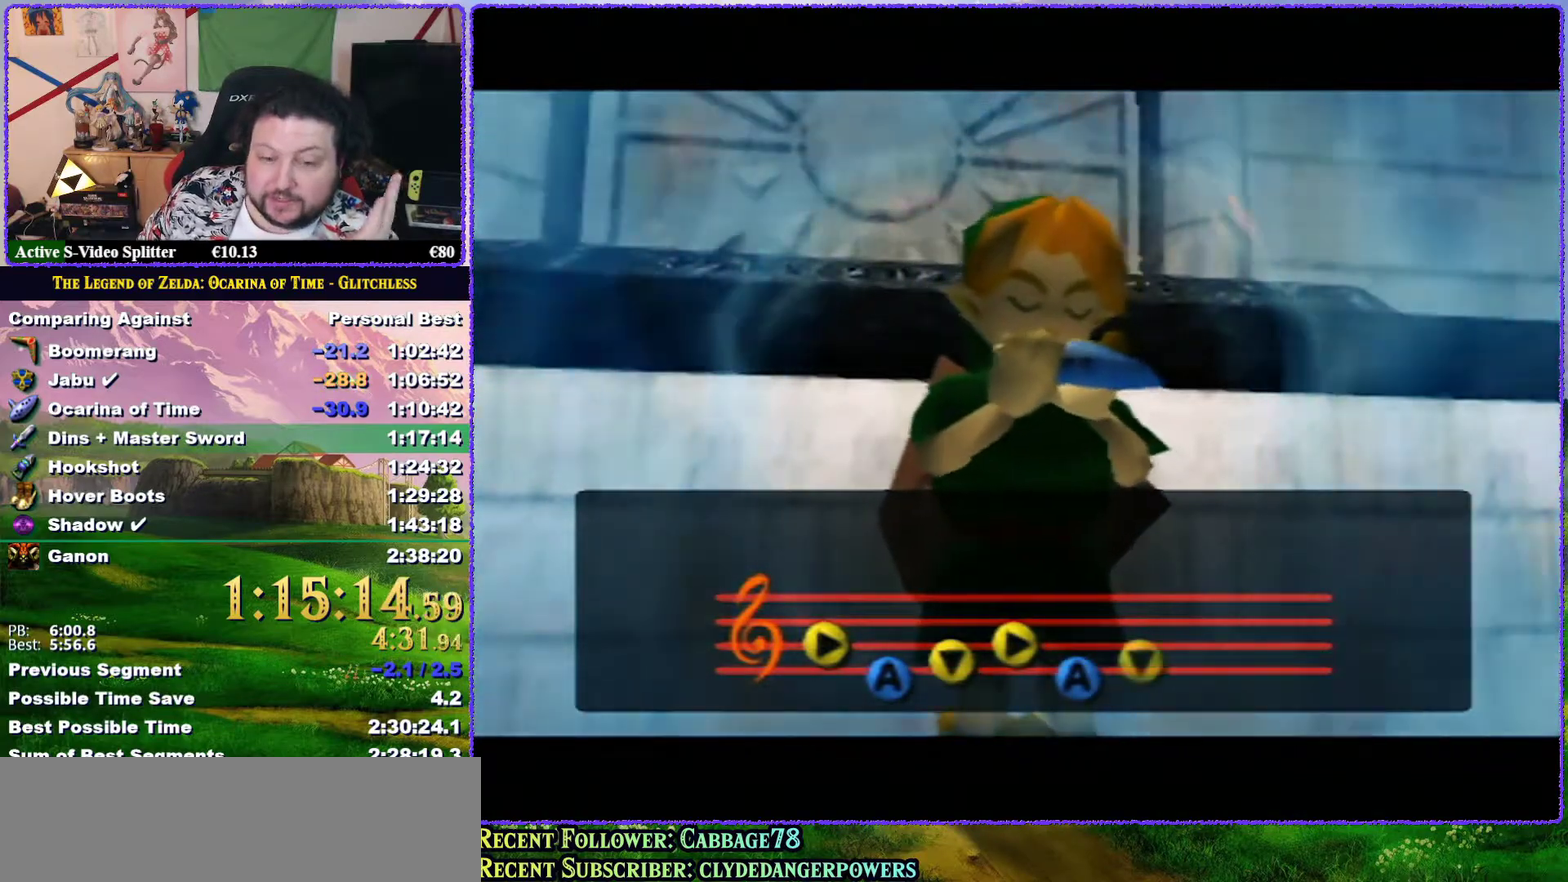
{"buttons": [], "left_stick": "center", "events": []}
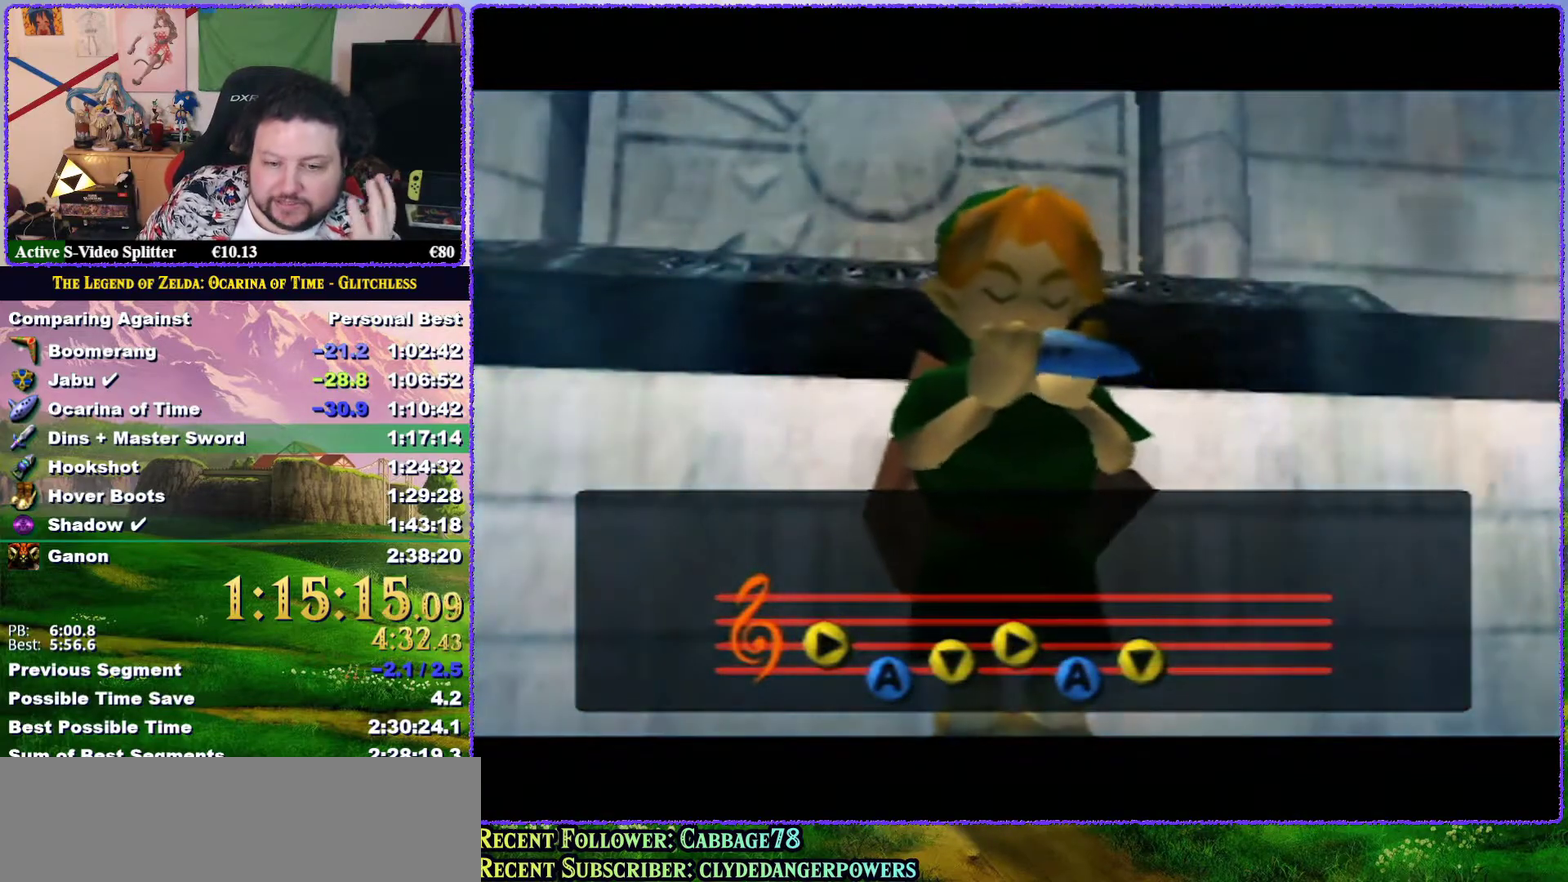
{"buttons": [], "left_stick": "center", "events": []}
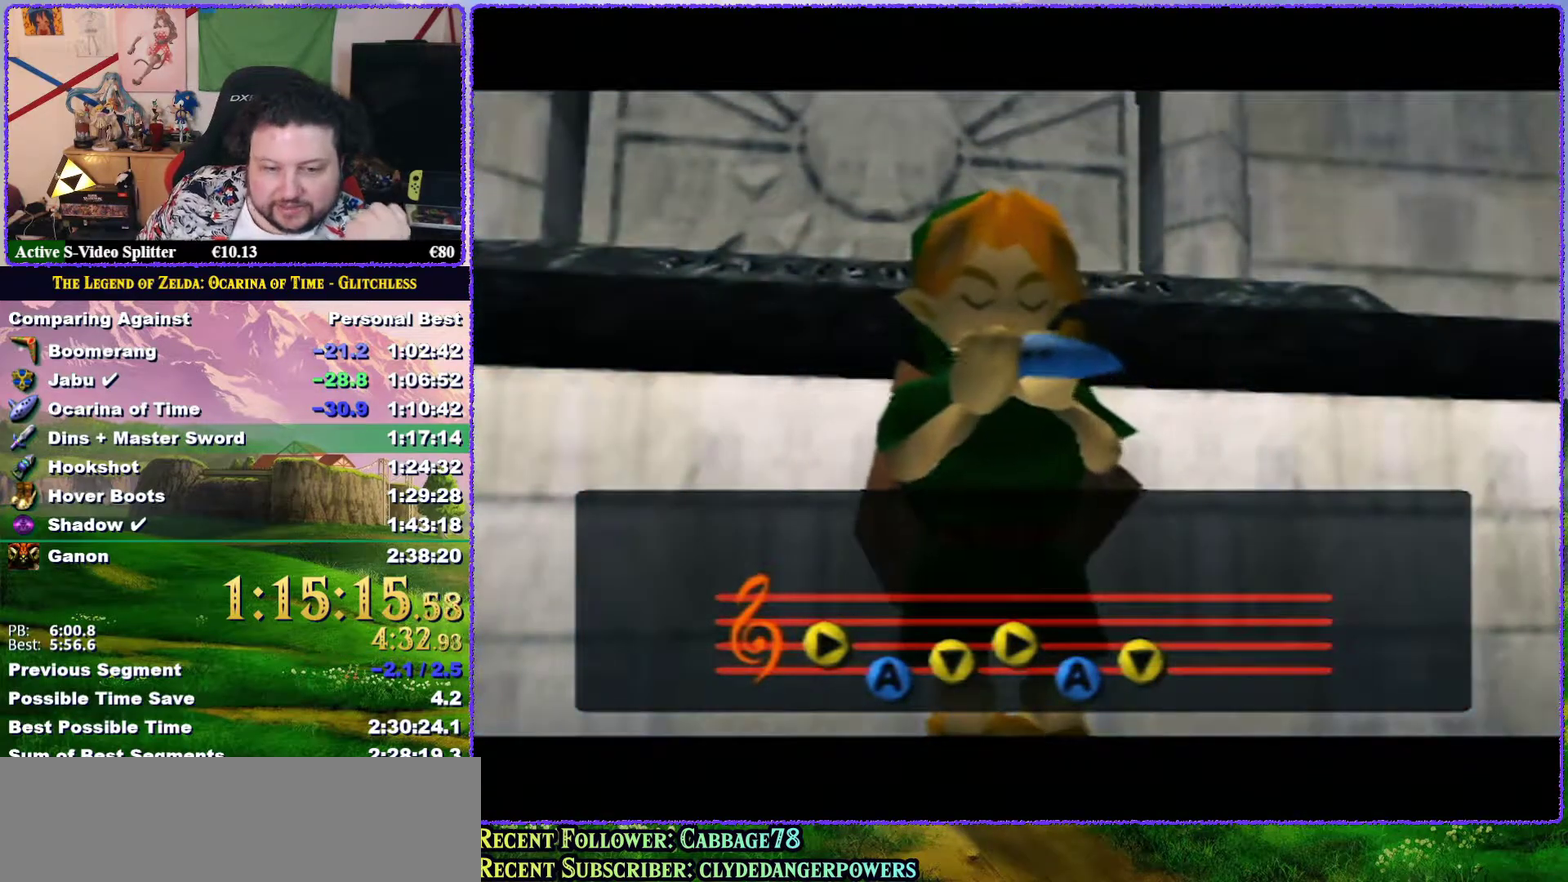
{"buttons": [], "left_stick": "center", "events": []}
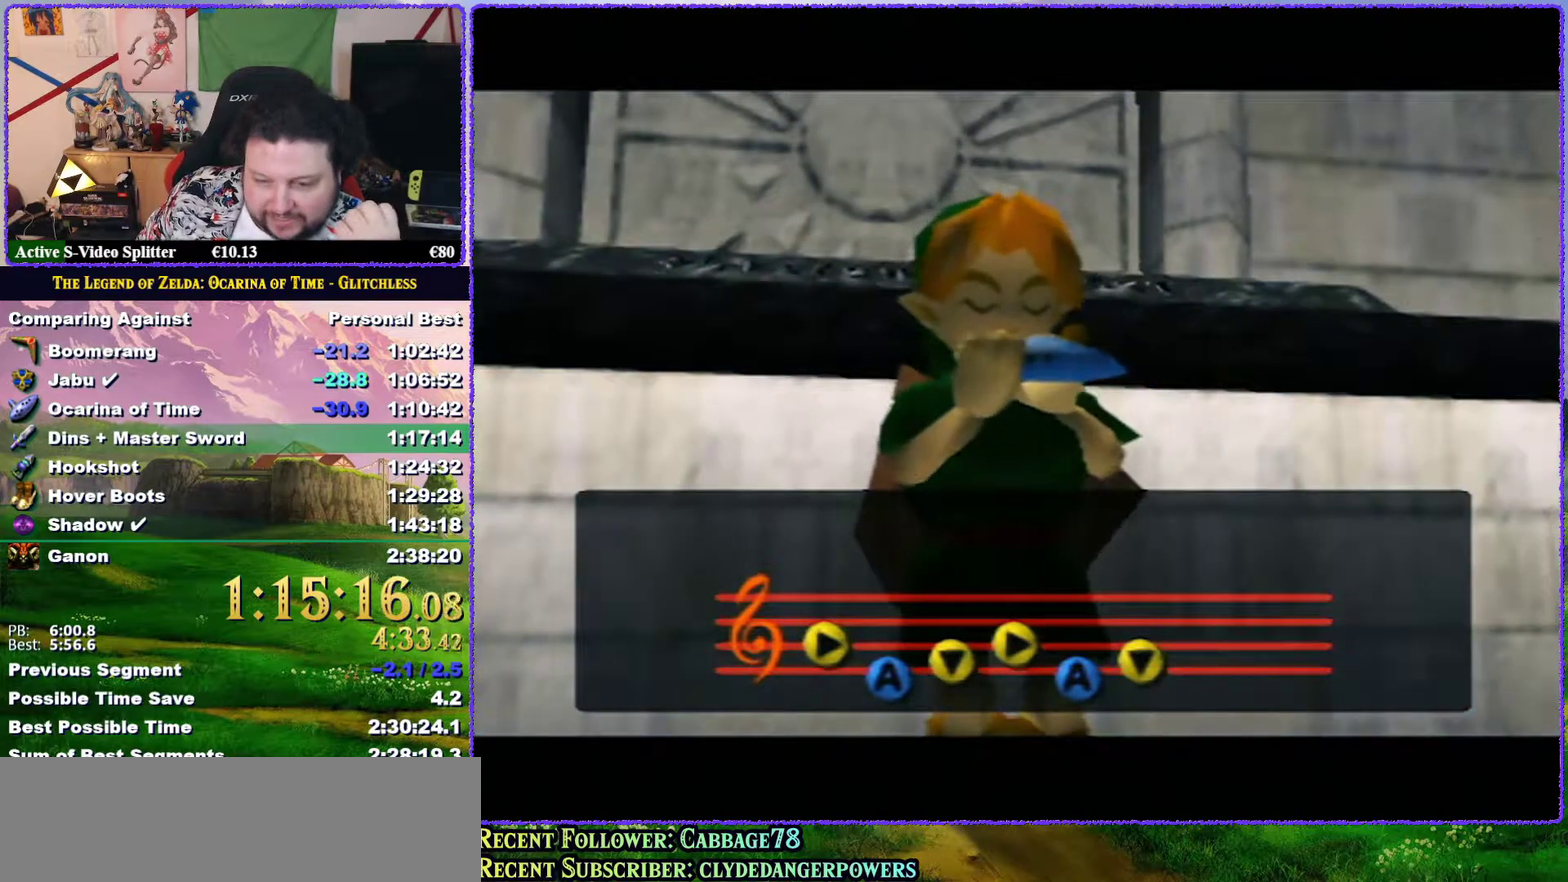
{"buttons": ["A", "B"], "left_stick": "center", "events": [[333, "A", "down"], [333, "B", "down"], [383, "A", "up"], [383, "B", "up"], [467, "A", "down"], [467, "B", "down"]]}
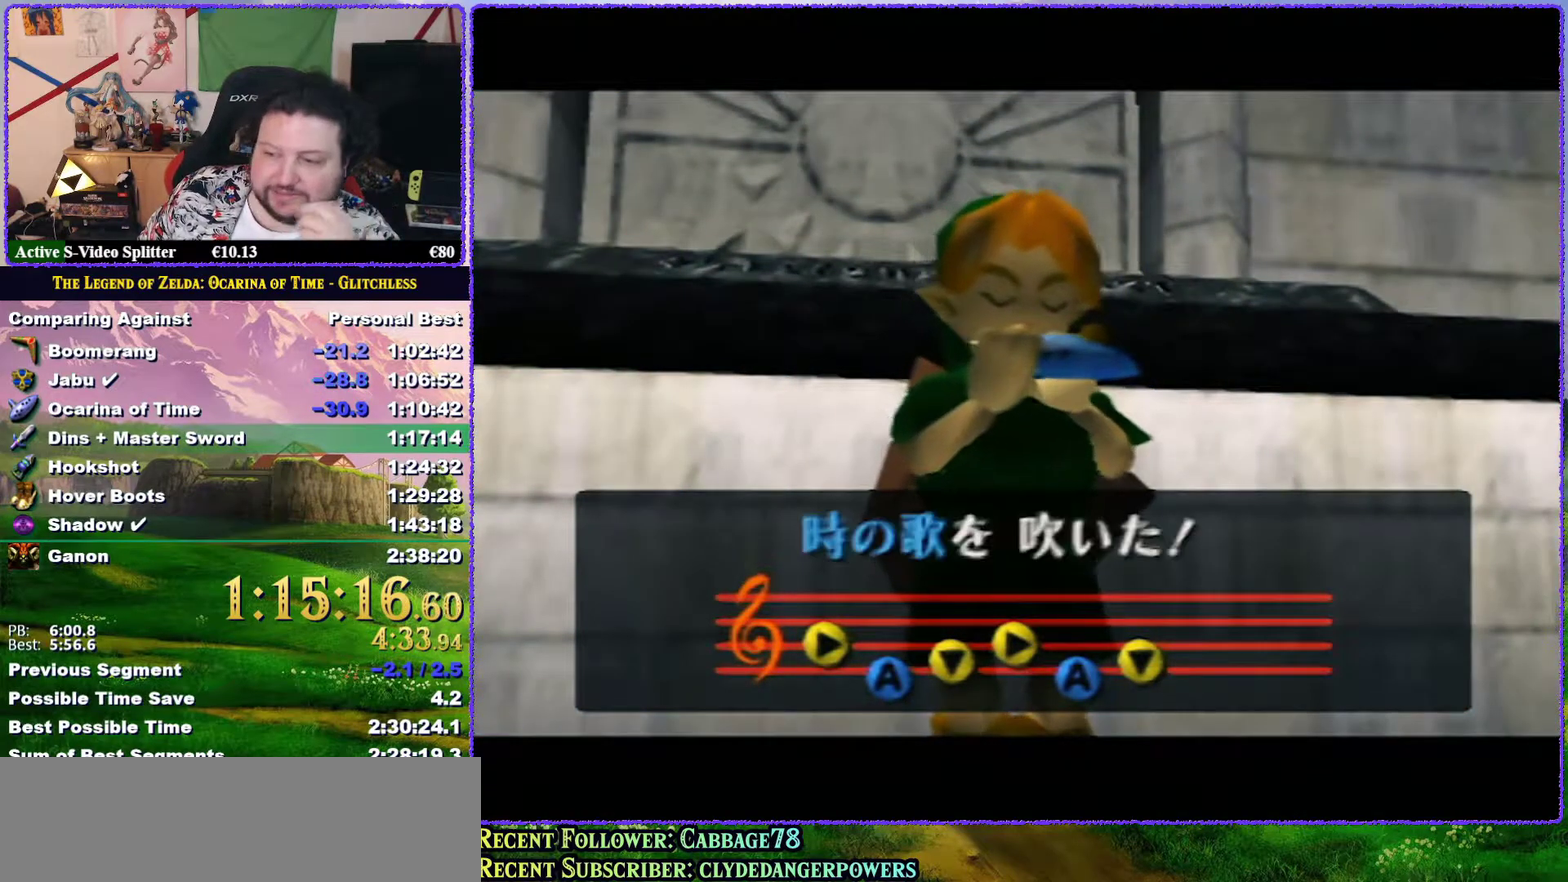
{"buttons": [], "left_stick": "center", "events": [[67, "A", "up"], [67, "B", "up"], [167, "A", "down"], [167, "B", "down"], [233, "A", "up"], [233, "B", "up"], [333, "B", "down"], [367, "A", "down"], [417, "A", "up"], [417, "B", "up"]]}
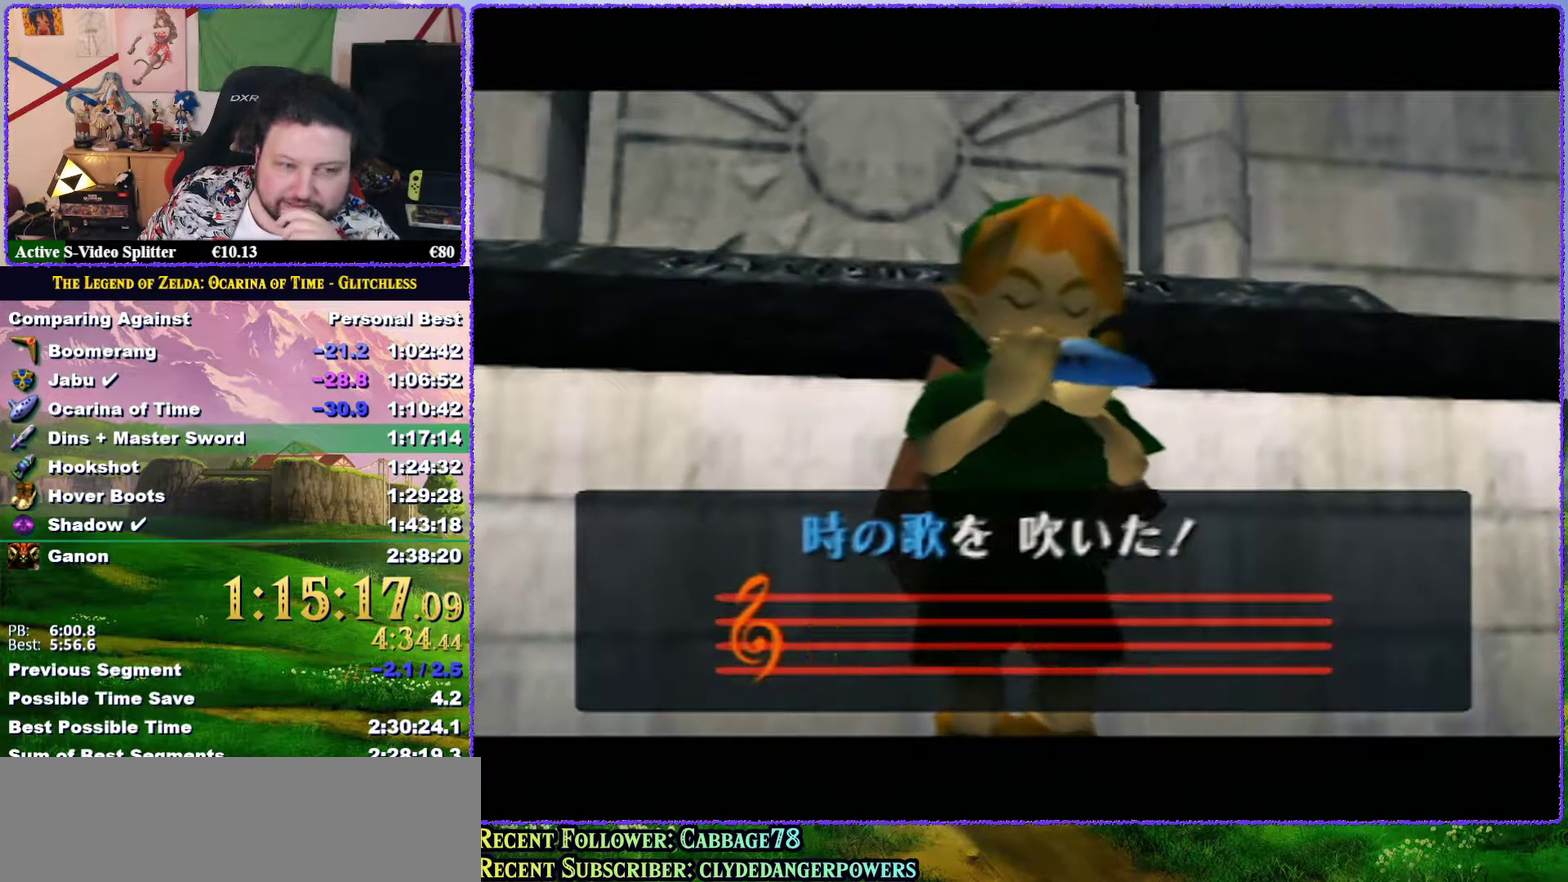
{"buttons": [], "left_stick": "center", "events": [[33, "A", "down"], [33, "B", "down"], [100, "A", "up"], [100, "B", "up"], [183, "B", "down"], [250, "B", "up"], [350, "B", "down"], [383, "A", "down"], [450, "A", "up"], [450, "B", "up"]]}
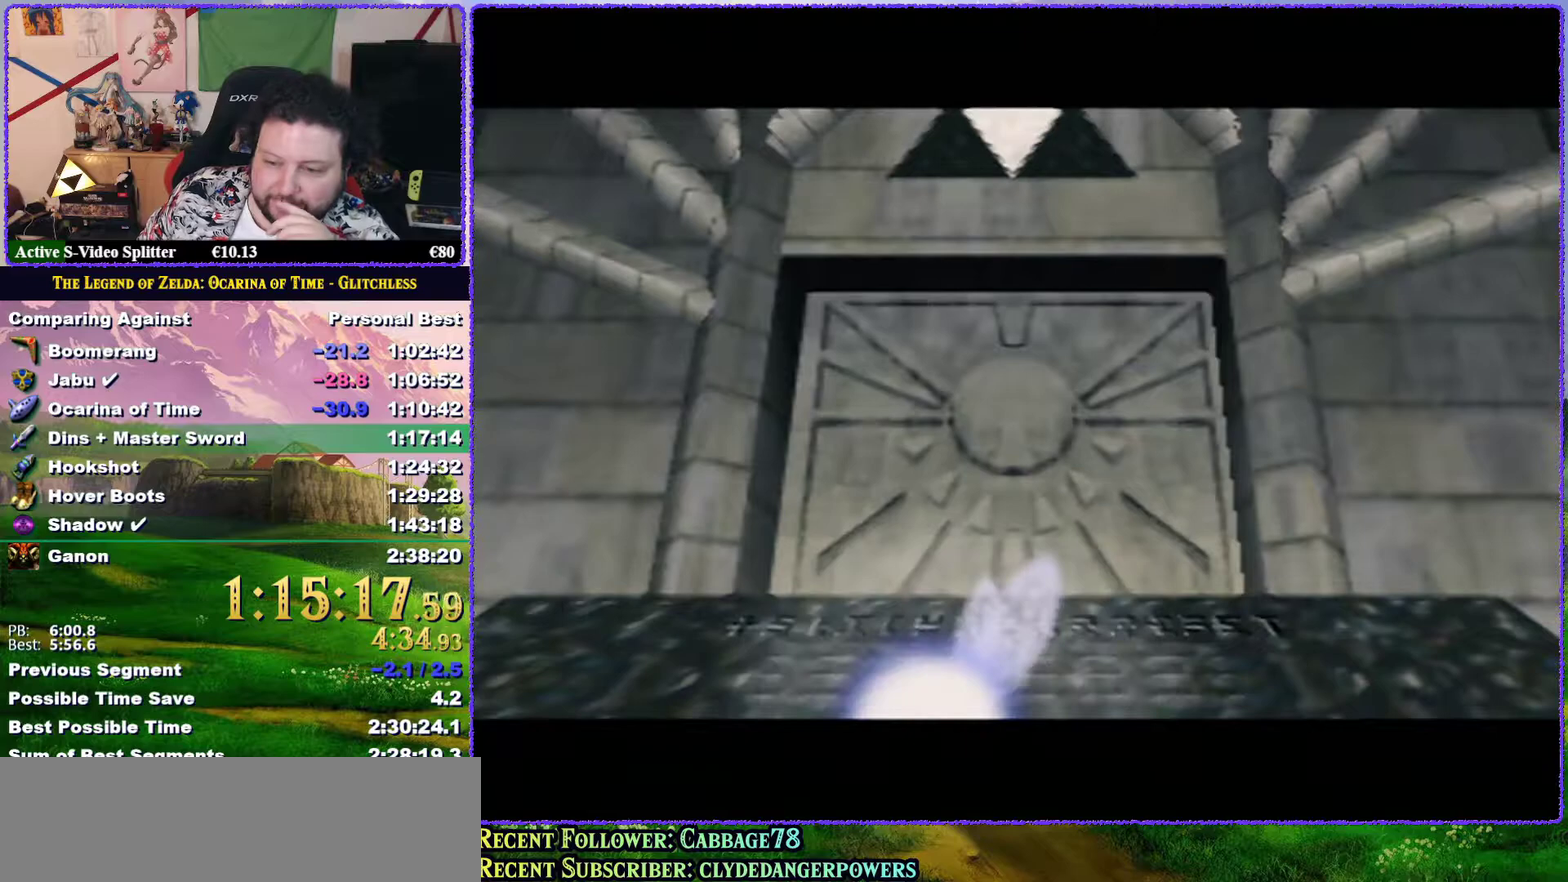
{"buttons": [], "left_stick": "center", "events": [[17, "A", "down"], [33, "B", "down"], [117, "B", "up"], [150, "A", "up"], [200, "A", "down"], [200, "B", "down"], [283, "A", "up"], [283, "B", "up"], [383, "A", "down"], [383, "B", "down"], [450, "A", "up"], [450, "B", "up"]]}
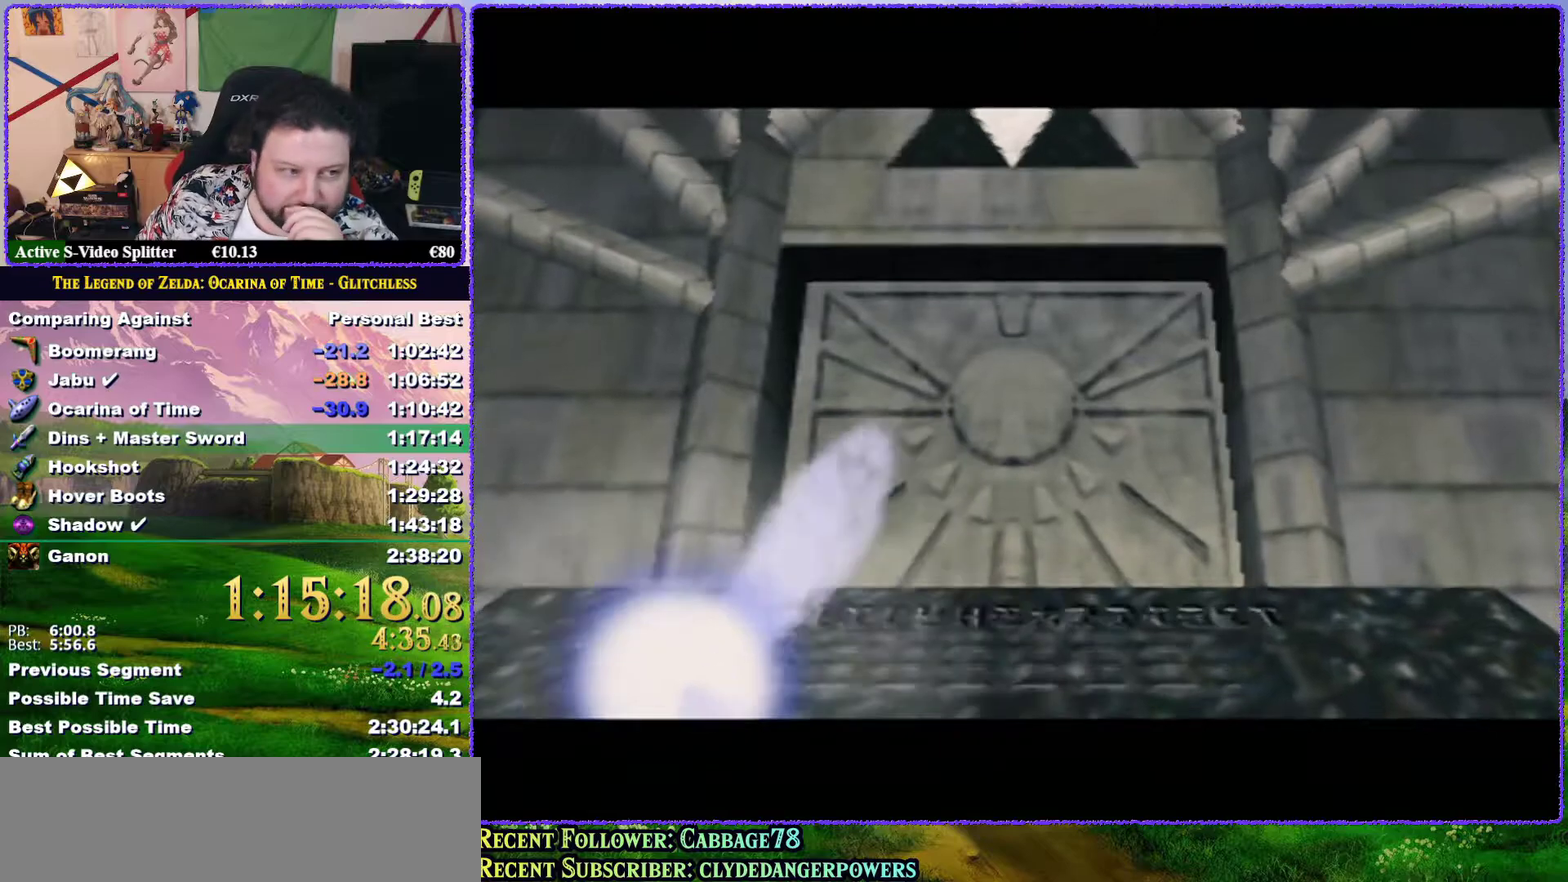
{"buttons": [], "left_stick": "center", "events": [[50, "A", "down"], [50, "B", "down"], [133, "A", "up"], [133, "B", "up"], [217, "A", "down"], [217, "B", "down"], [283, "A", "up"], [283, "B", "up"], [400, "A", "down"], [400, "B", "down"], [483, "A", "up"], [483, "B", "up"]]}
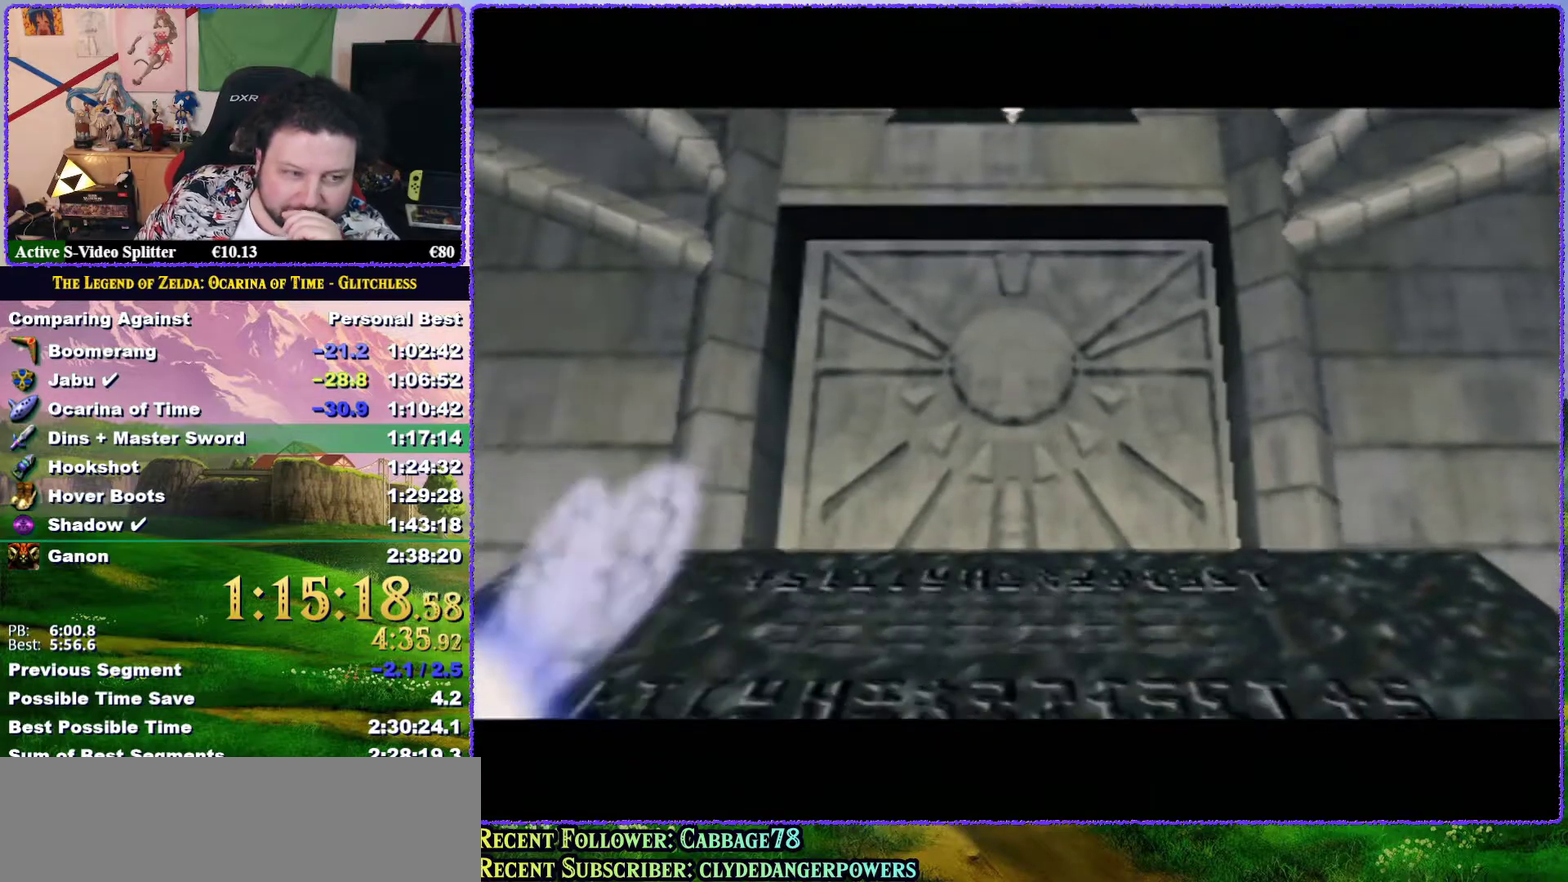
{"buttons": ["B"], "left_stick": "center", "events": [[83, "B", "down"], [100, "A", "down"], [150, "A", "up"], [150, "B", "up"], [267, "B", "down"], [367, "B", "up"], [450, "B", "down"]]}
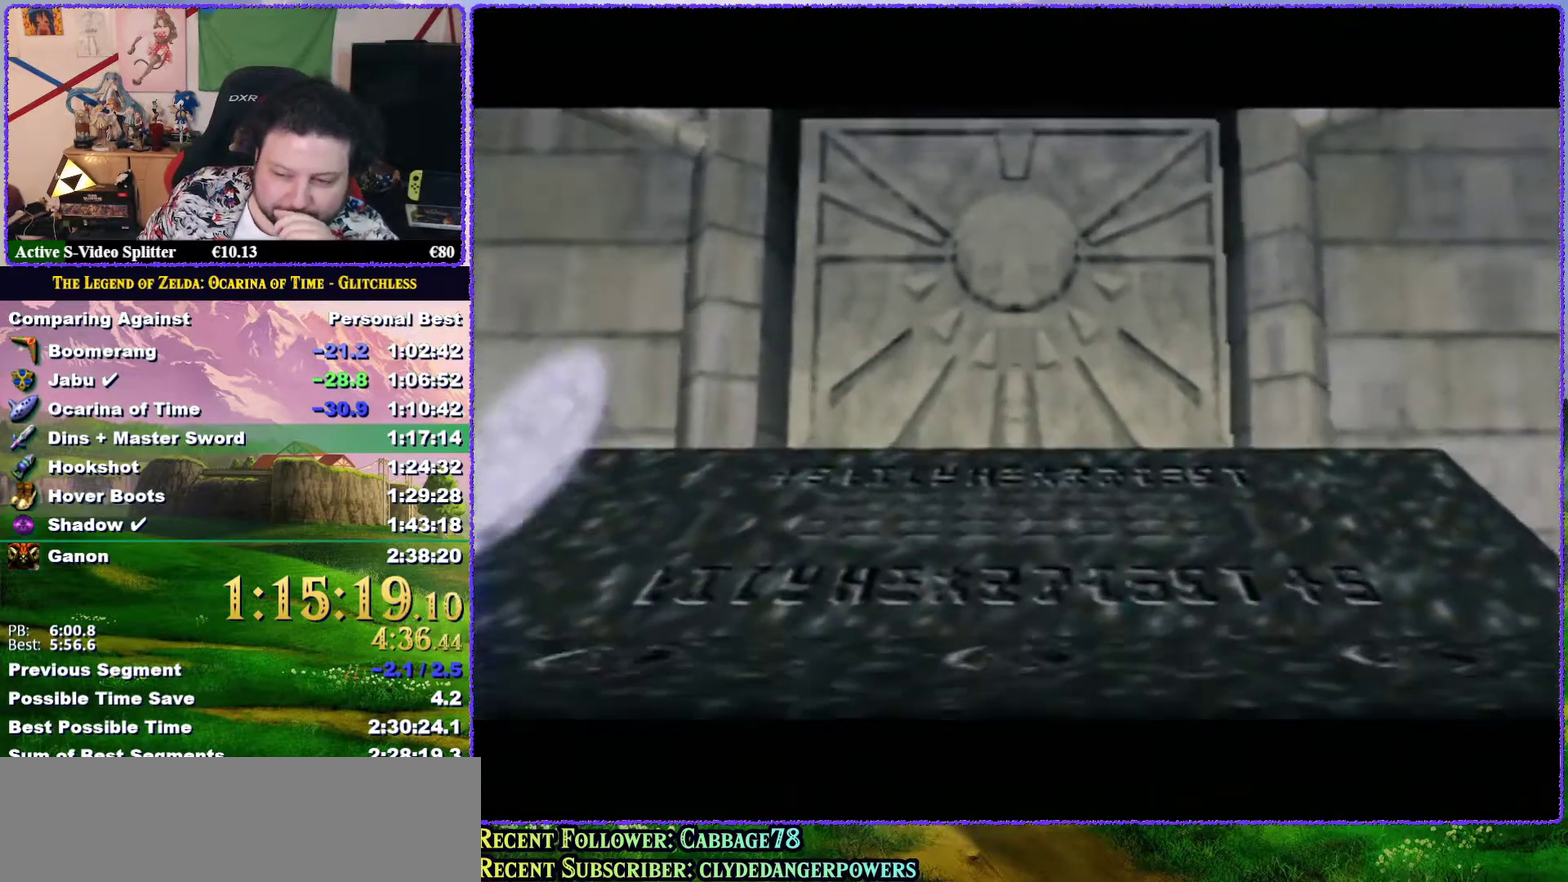
{"buttons": ["B"], "left_stick": "center", "events": [[17, "B", "up"], [133, "B", "down"], [183, "B", "up"], [283, "B", "down"], [350, "B", "up"], [450, "B", "down"]]}
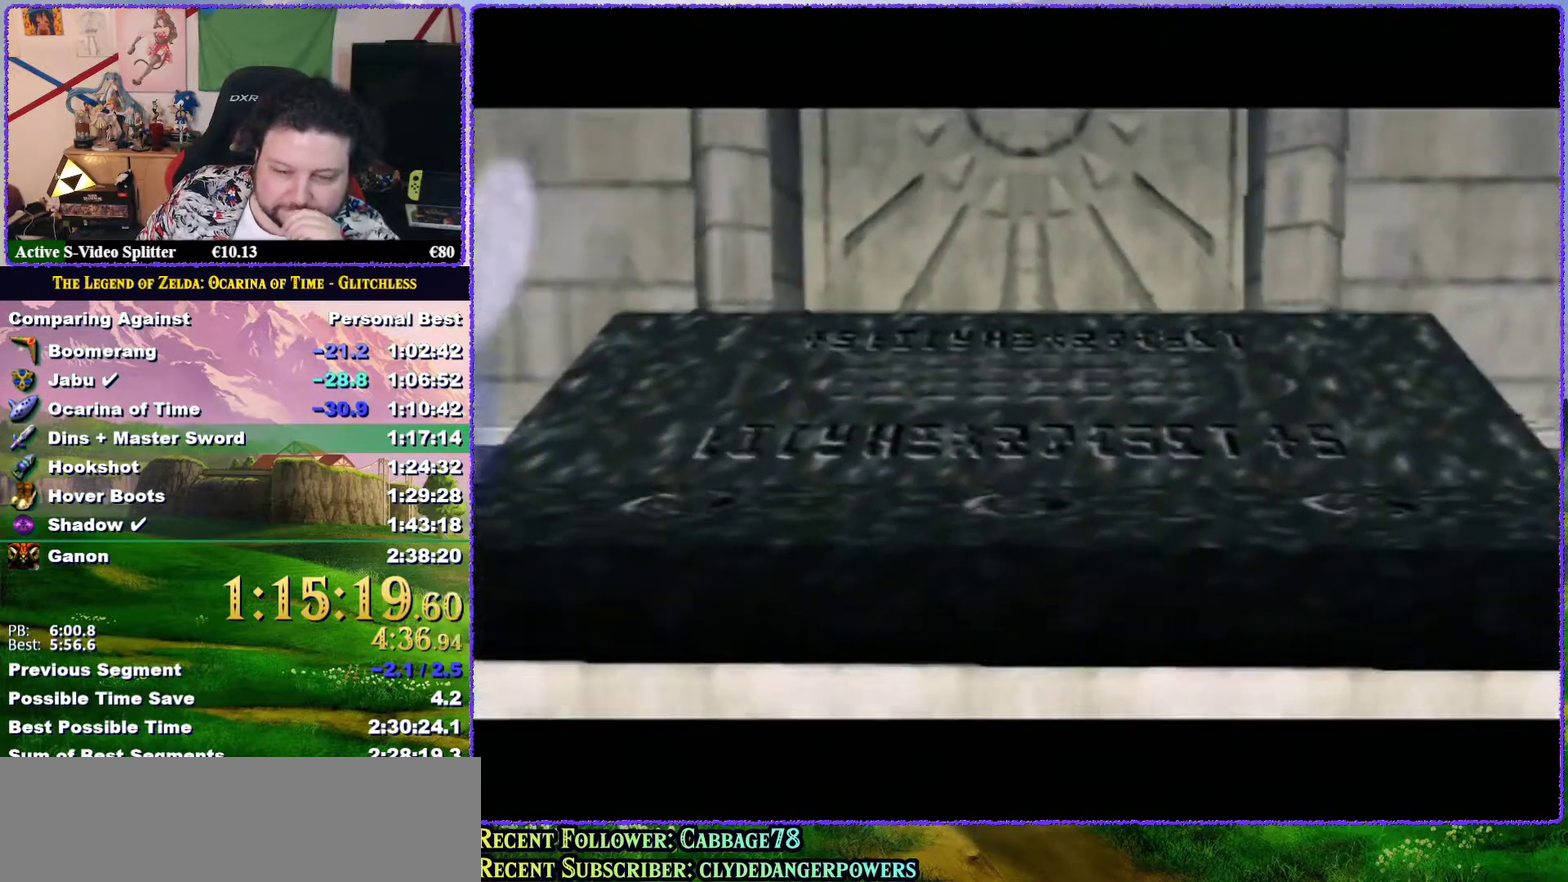
{"buttons": ["A", "B"], "left_stick": "center", "events": [[17, "B", "up"], [117, "B", "down"], [183, "B", "up"], [250, "B", "down"], [300, "A", "down"], [350, "A", "up"], [350, "B", "up"], [450, "B", "down"], [483, "A", "down"]]}
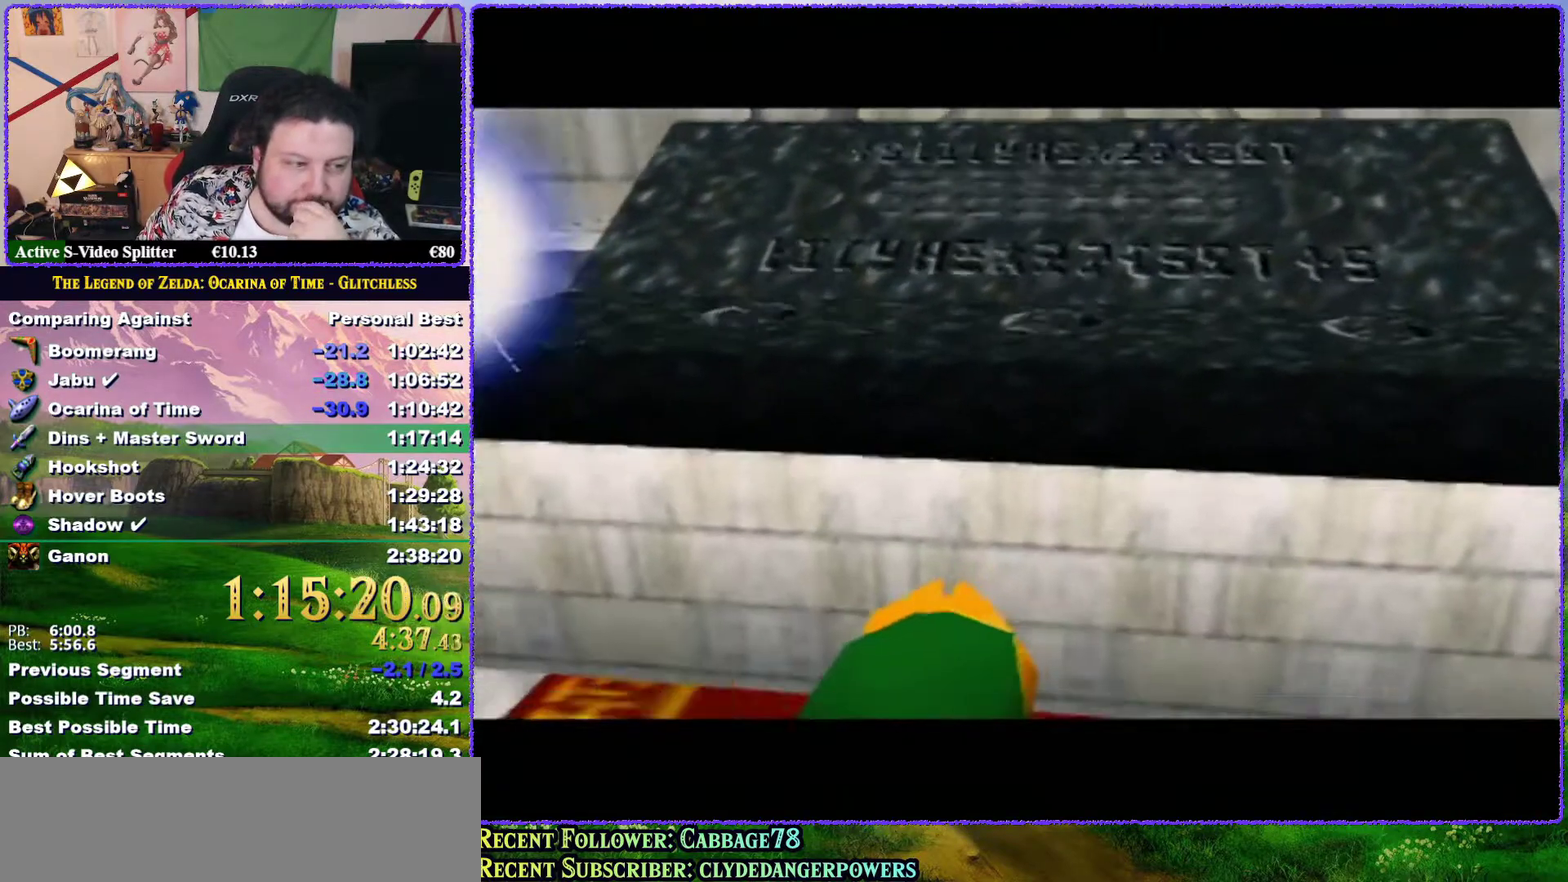
{"buttons": ["A", "B"], "left_stick": "center", "events": [[50, "A", "up"], [50, "B", "up"], [133, "B", "down"], [183, "B", "up"], [300, "A", "down"], [300, "B", "down"], [400, "A", "up"], [467, "A", "down"]]}
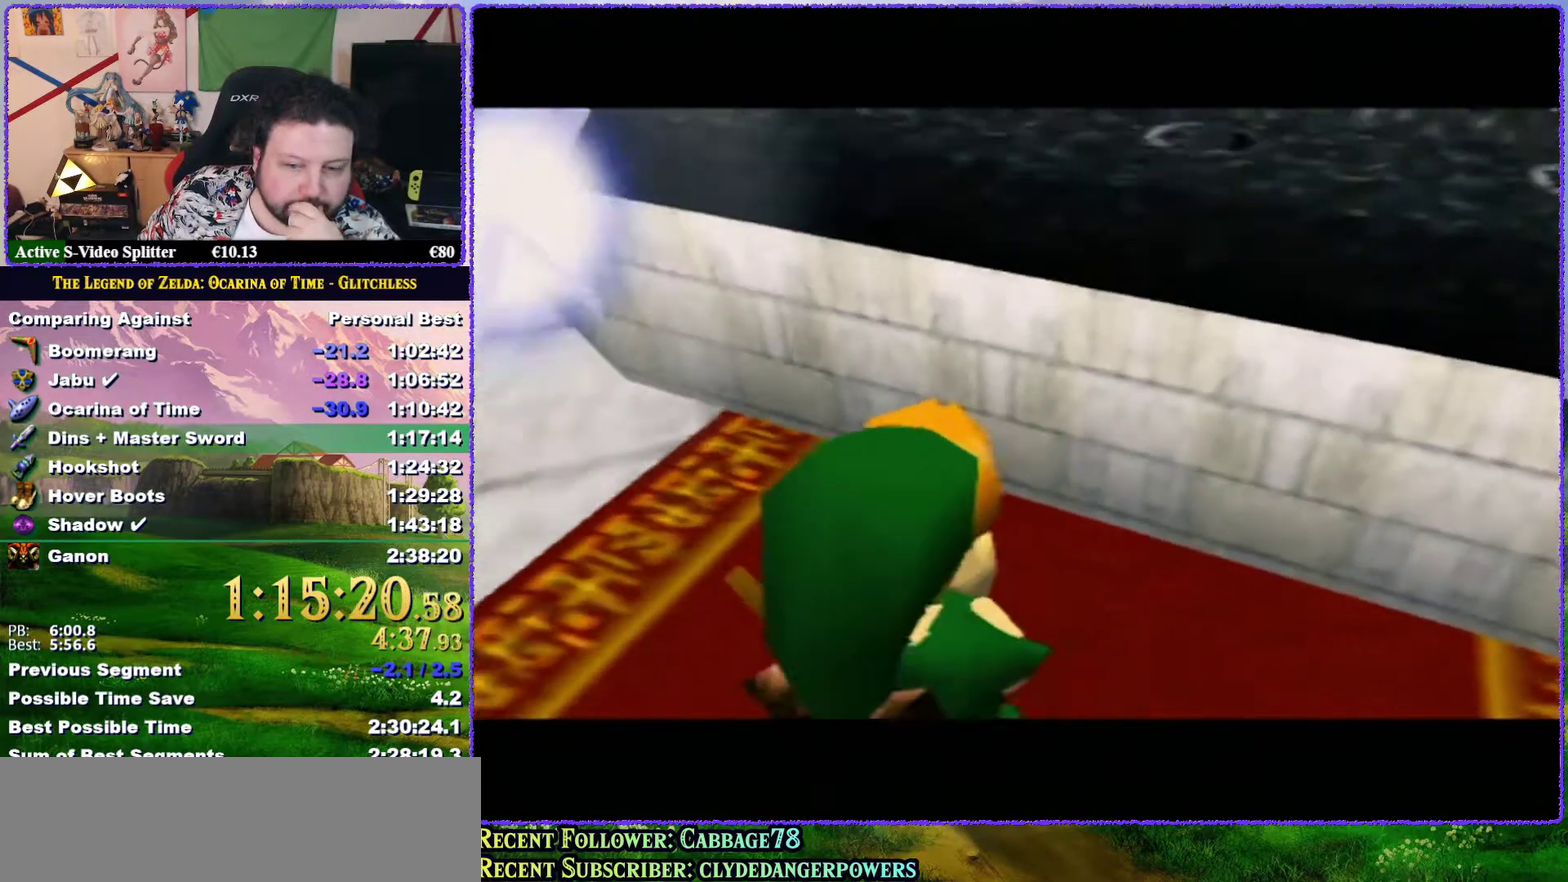
{"buttons": ["A", "B"], "left_stick": "center", "events": [[50, "A", "up"], [50, "B", "up"], [117, "A", "down"], [117, "B", "down"], [233, "A", "up"], [233, "B", "up"], [300, "A", "down"], [300, "B", "down"], [383, "A", "up"], [383, "B", "up"], [467, "A", "down"], [467, "B", "down"]]}
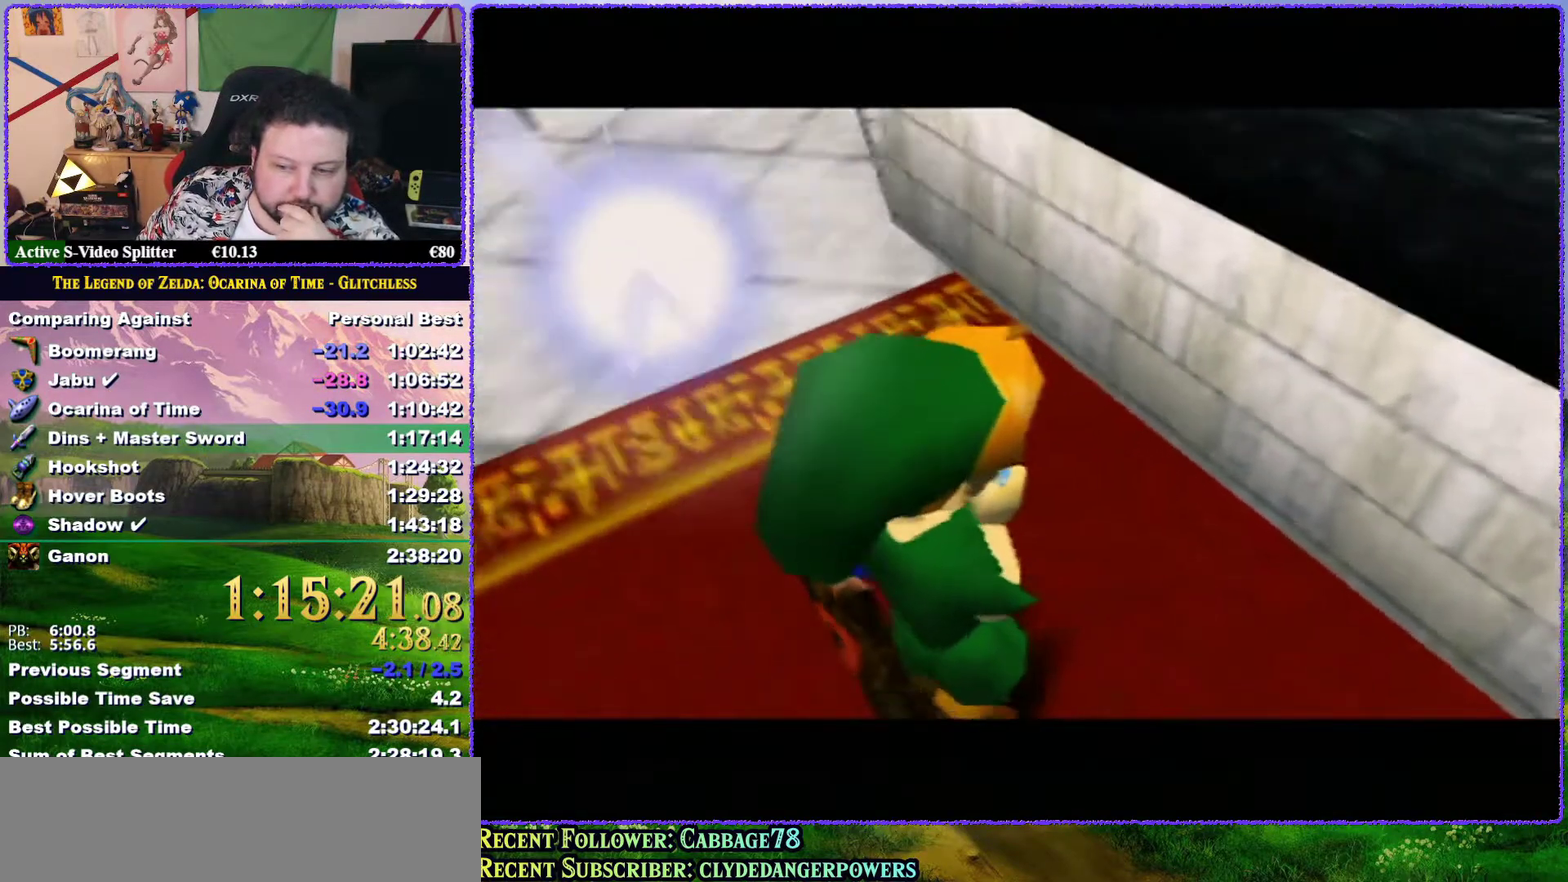
{"buttons": ["A", "B"], "left_stick": "center", "events": [[50, "A", "up"], [50, "B", "up"], [167, "A", "down"], [167, "B", "down"], [217, "A", "up"], [217, "B", "up"], [283, "A", "down"], [333, "B", "down"], [383, "B", "up"], [417, "A", "up"], [467, "A", "down"], [467, "B", "down"]]}
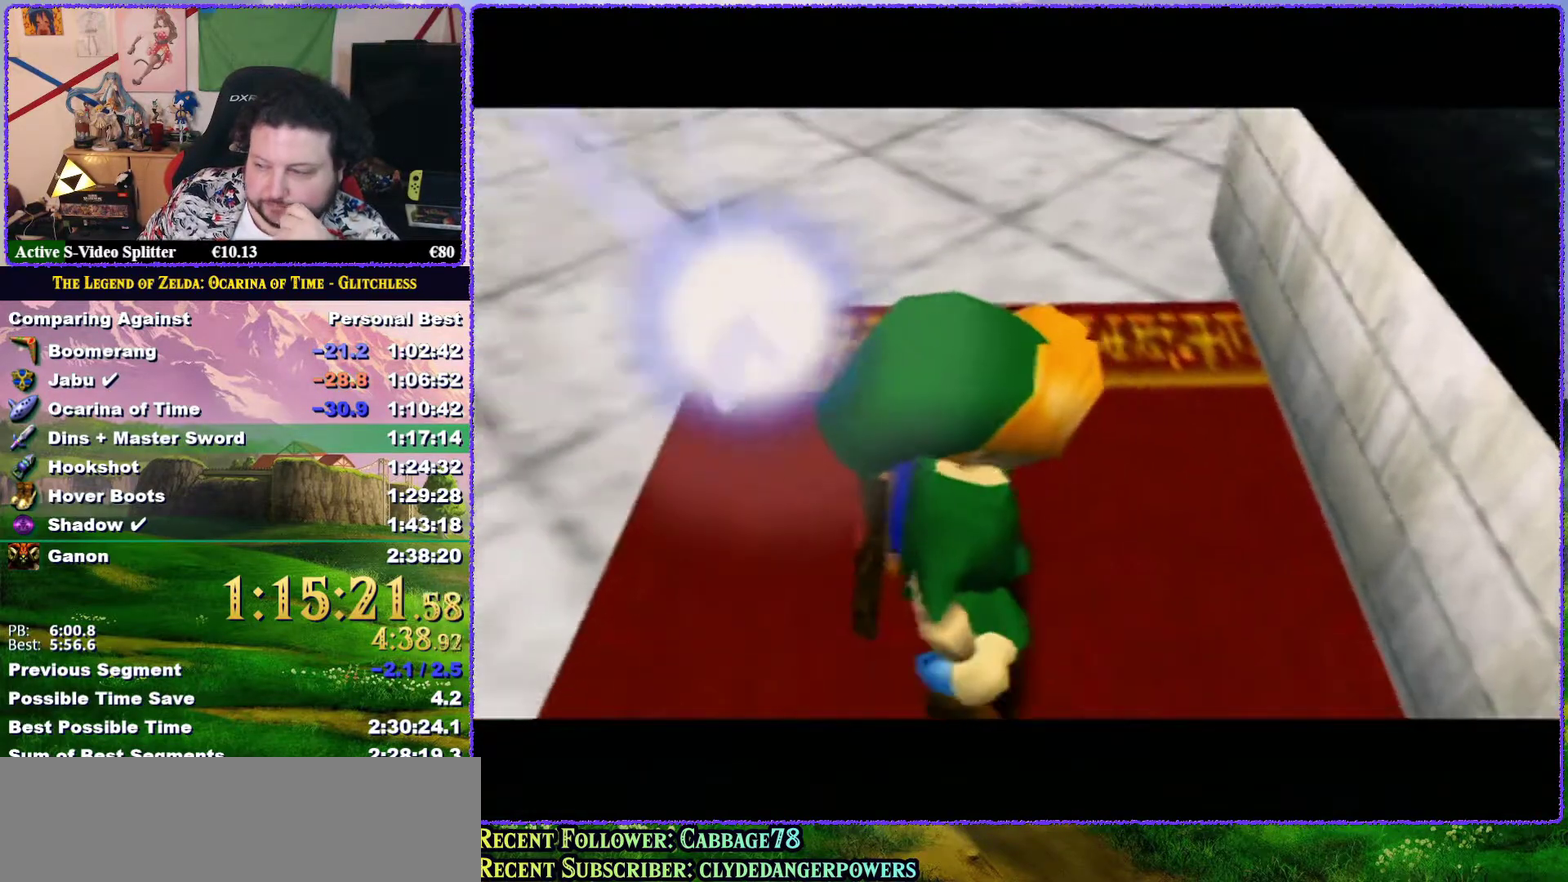
{"buttons": [], "left_stick": "center", "events": [[83, "A", "up"], [83, "B", "up"], [167, "A", "down"], [167, "B", "down"], [250, "A", "up"], [250, "B", "up"], [367, "B", "down"], [417, "B", "up"]]}
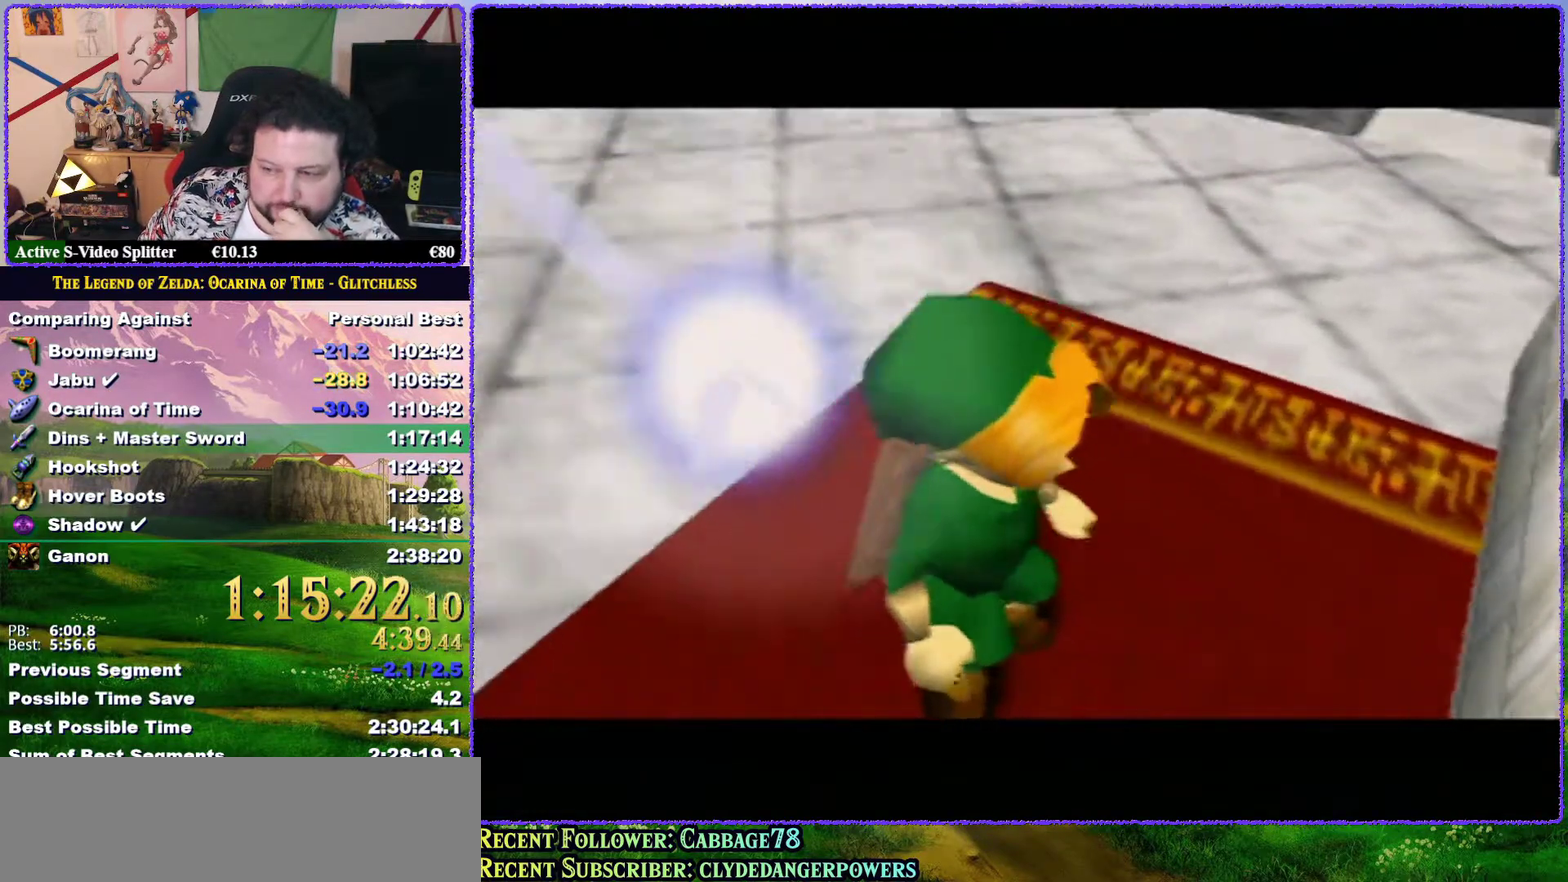
{"buttons": ["A", "B"], "left_stick": "center", "events": [[17, "A", "down"], [17, "B", "down"], [83, "A", "up"], [83, "B", "up"], [333, "A", "down"], [333, "B", "down"], [400, "A", "up"], [400, "B", "up"], [467, "A", "down"], [467, "B", "down"]]}
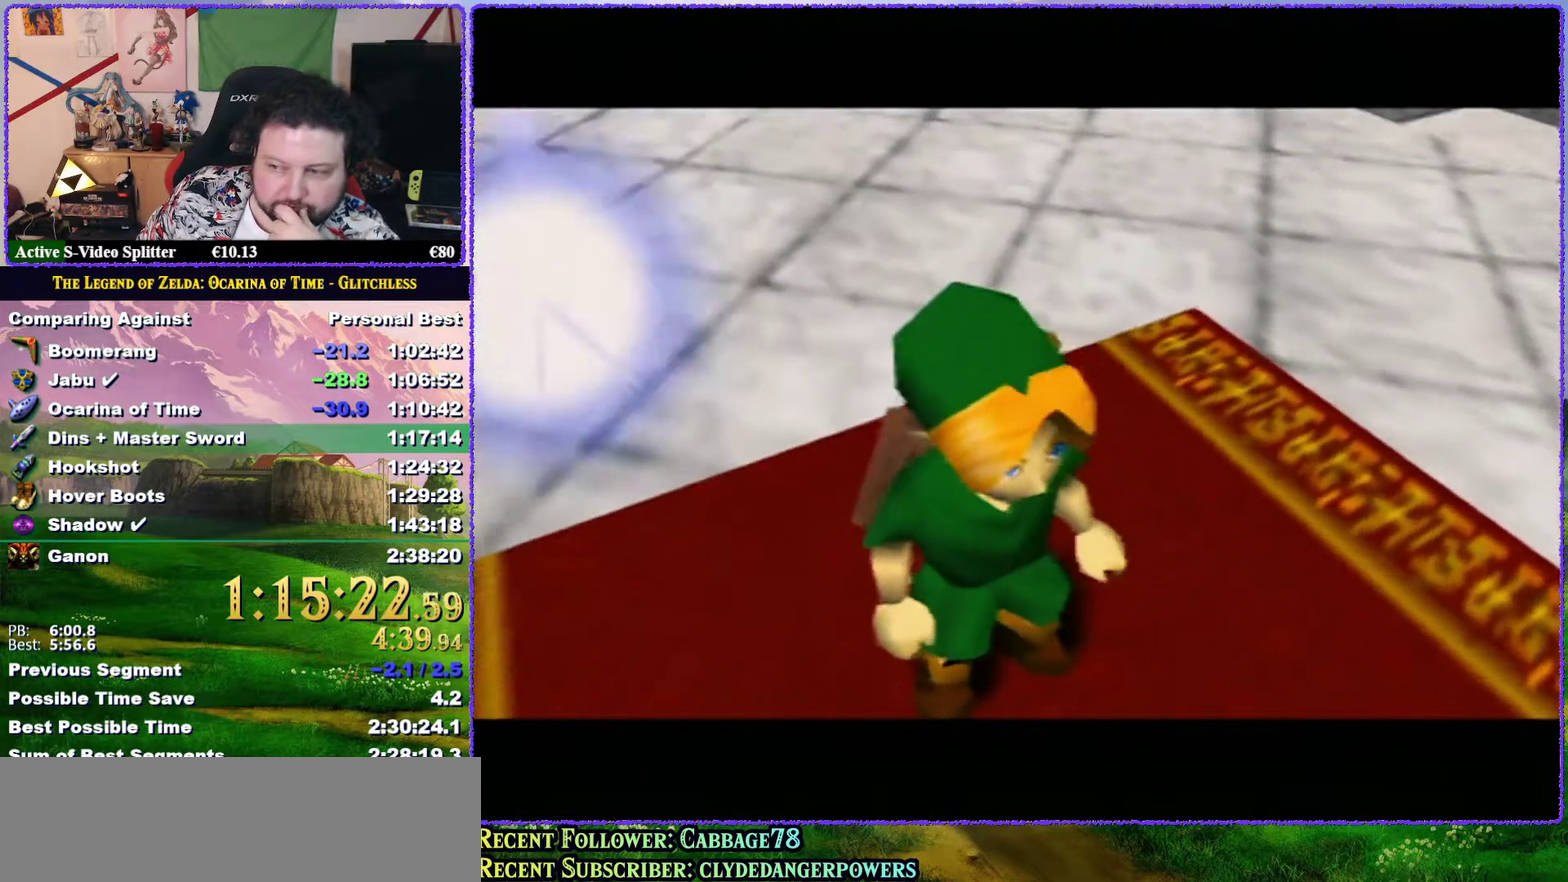
{"buttons": [], "left_stick": "center", "events": [[67, "A", "up"], [67, "B", "up"], [167, "A", "down"], [167, "B", "down"], [233, "A", "up"], [233, "B", "up"], [333, "B", "down"], [367, "A", "down"], [417, "A", "up"], [417, "B", "up"]]}
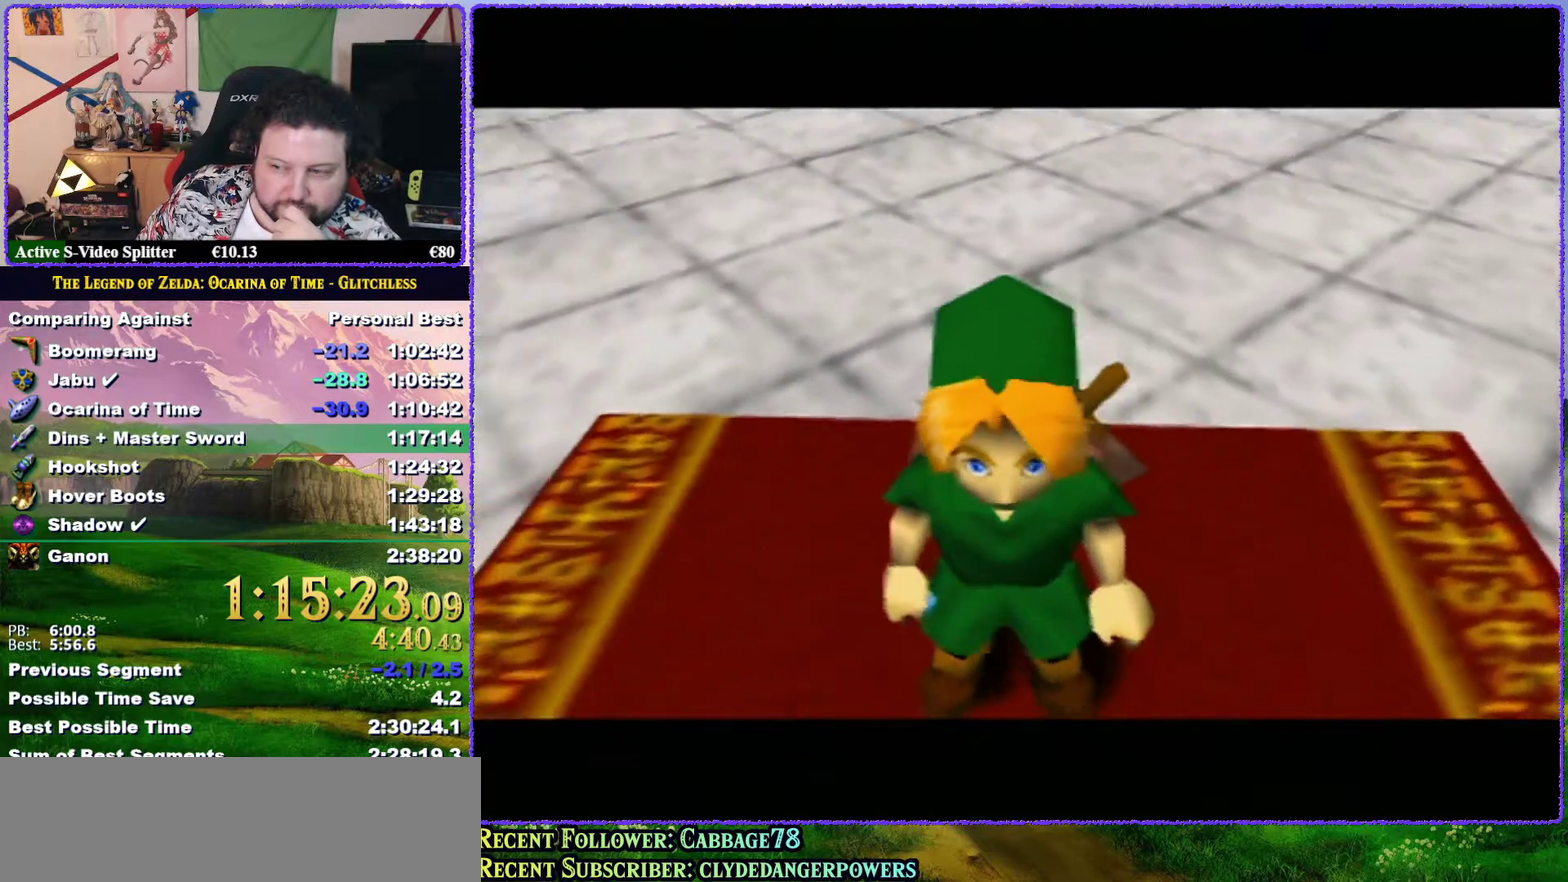
{"buttons": [], "left_stick": "center", "events": [[17, "A", "down"], [17, "B", "down"], [117, "A", "up"], [117, "B", "up"], [167, "A", "down"], [200, "B", "down"], [283, "A", "up"], [283, "B", "up"], [350, "B", "down"], [383, "A", "down"], [433, "A", "up"], [433, "B", "up"]]}
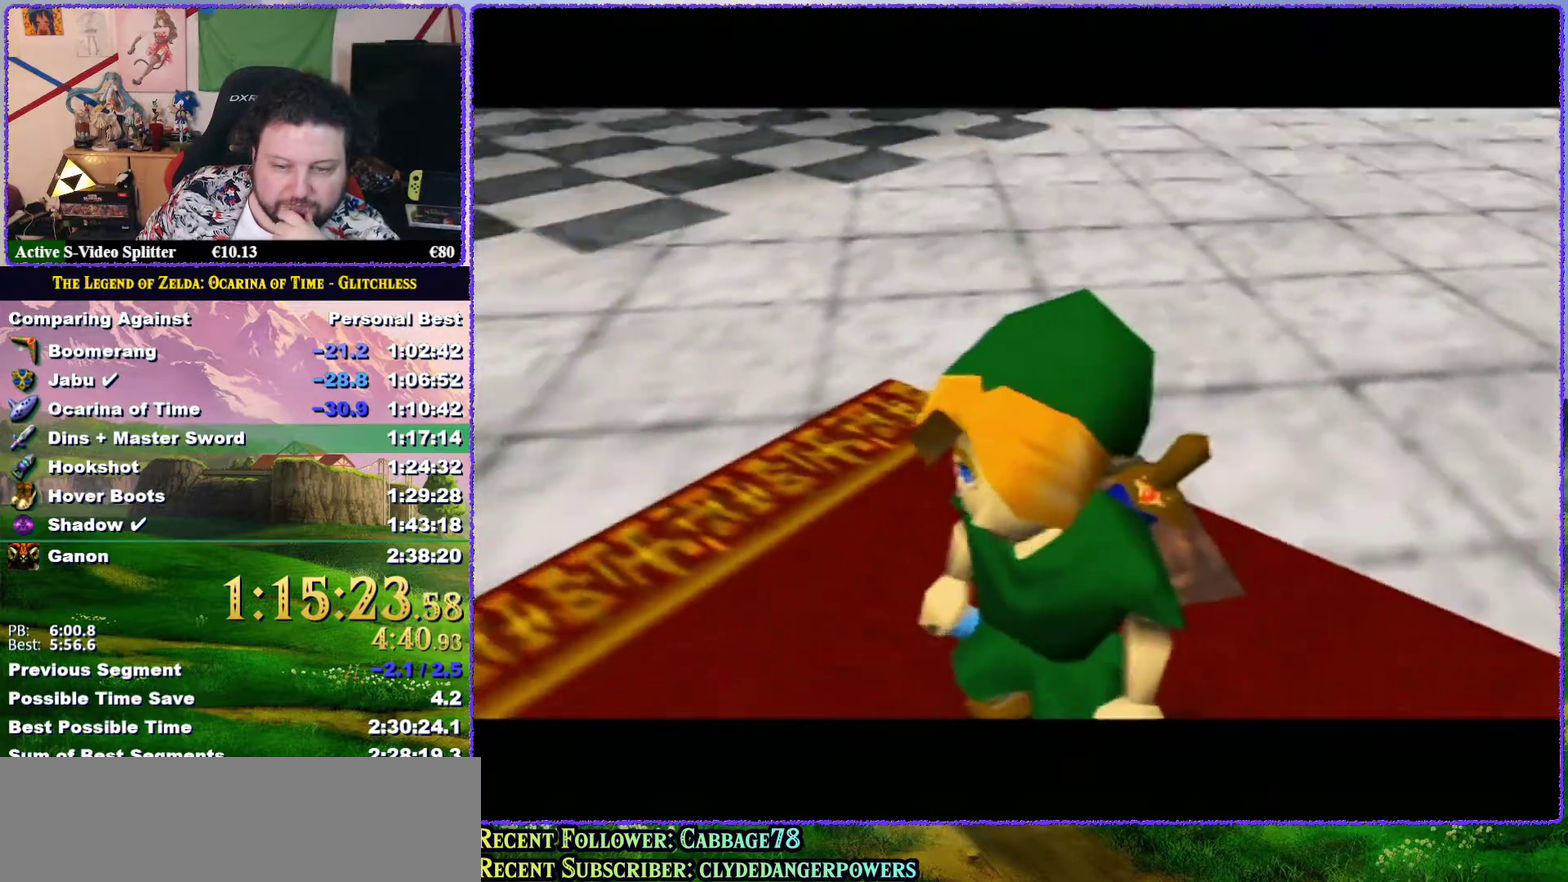
{"buttons": [], "left_stick": "center", "events": [[50, "A", "down"], [50, "B", "down"], [133, "A", "up"], [133, "B", "up"], [217, "A", "down"], [217, "B", "down"], [317, "A", "up"], [317, "B", "up"], [400, "A", "down"], [400, "B", "down"], [500, "A", "up"], [500, "B", "up"]]}
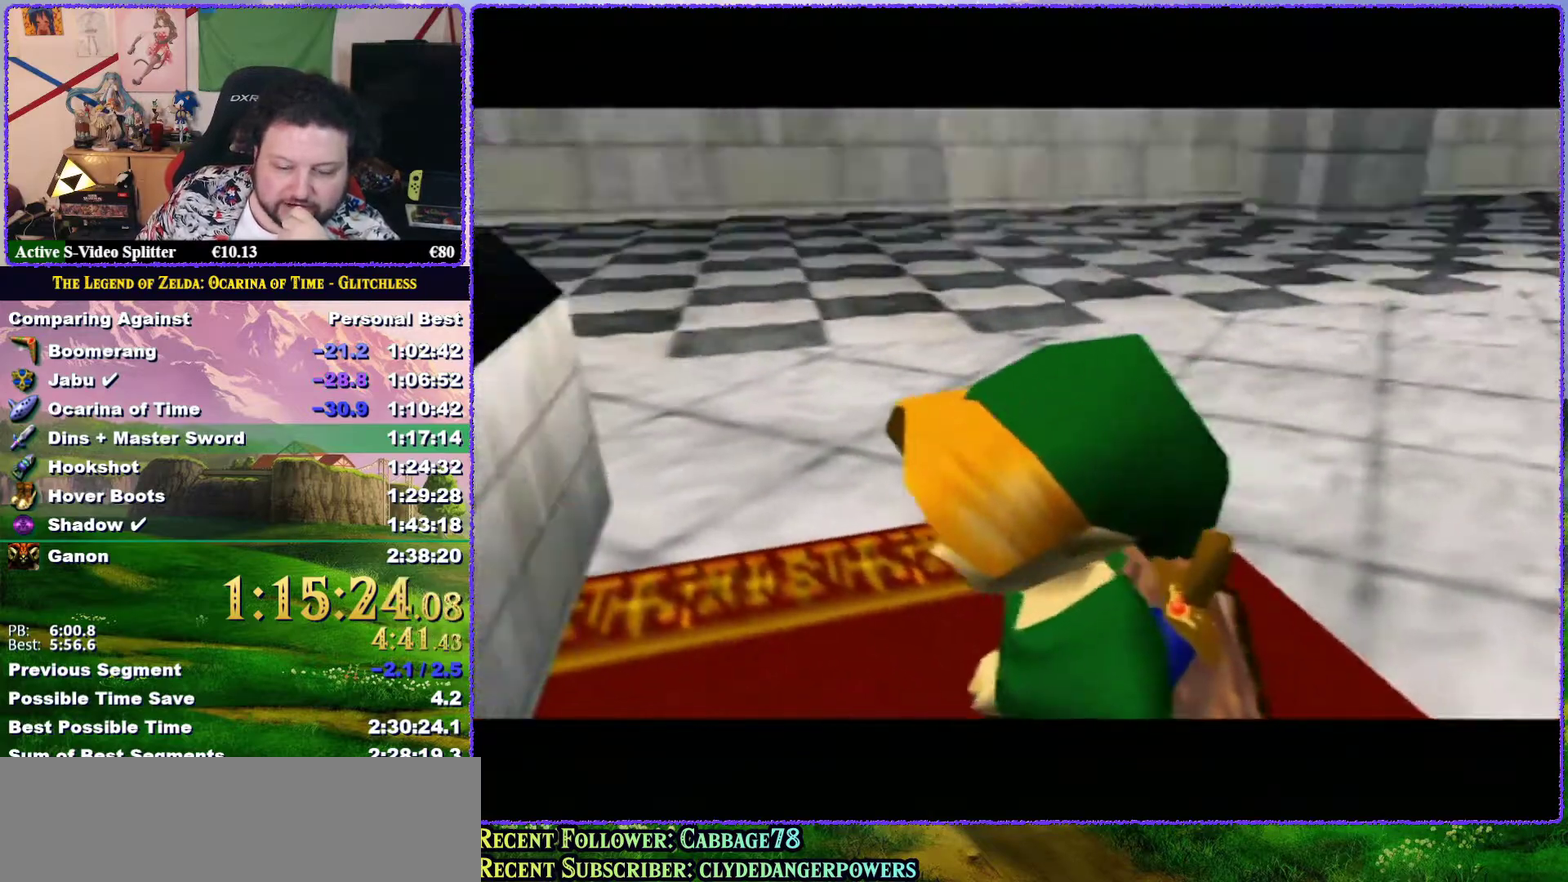
{"buttons": ["B"], "left_stick": "center", "events": [[150, "B", "down"], [200, "B", "up"], [267, "A", "down"], [267, "B", "down"], [383, "A", "up"], [383, "B", "up"], [483, "B", "down"]]}
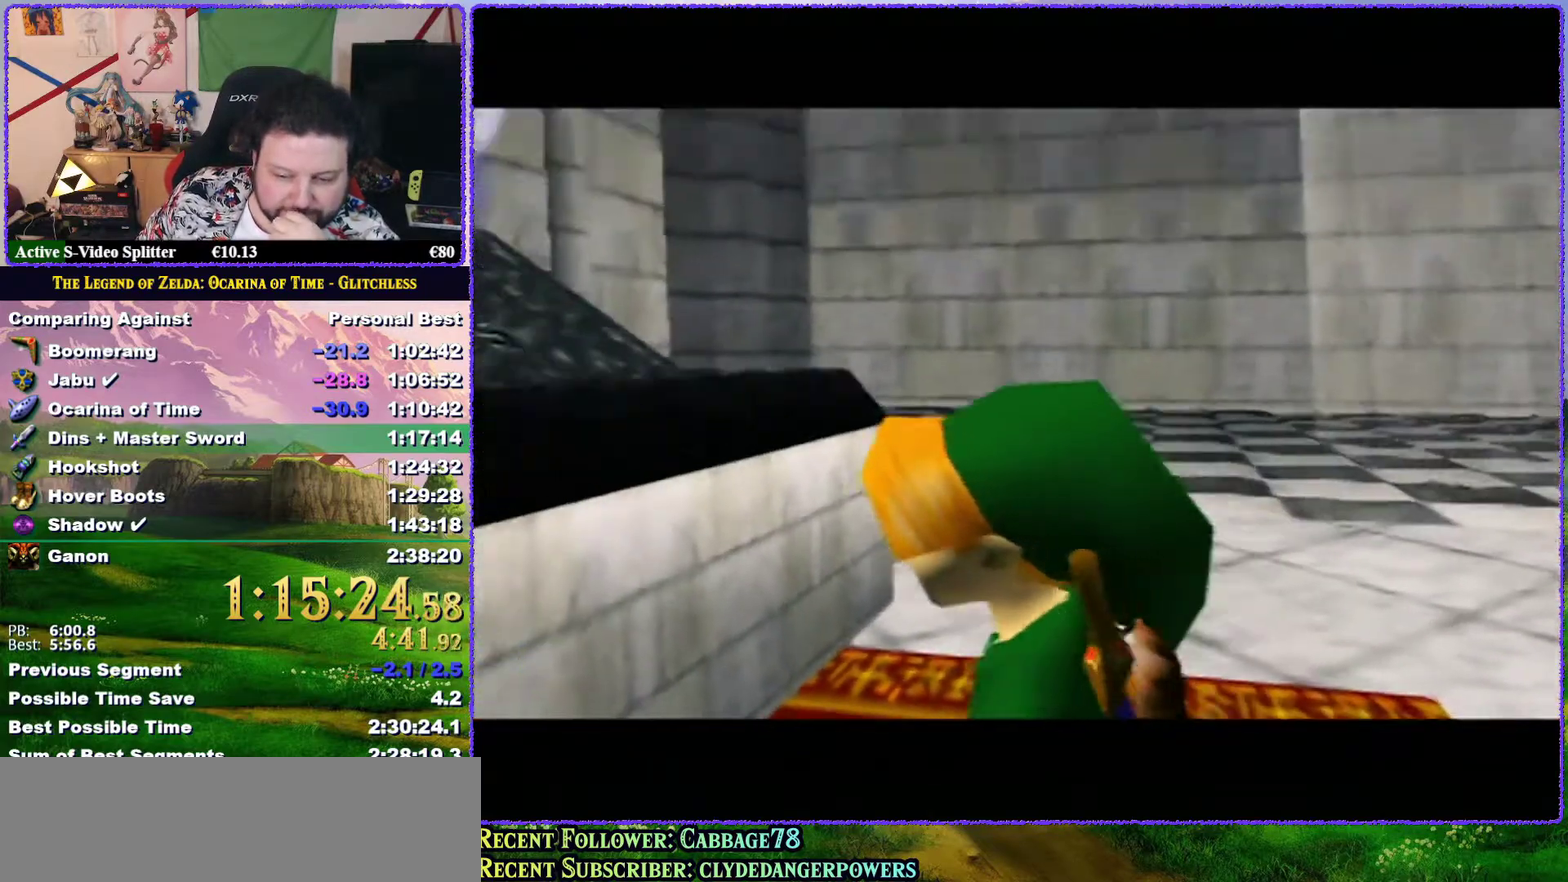
{"buttons": [], "left_stick": "center", "events": [[50, "B", "up"], [133, "A", "down"], [133, "B", "down"], [267, "A", "up"], [267, "B", "up"], [333, "A", "down"], [333, "B", "down"], [433, "A", "up"], [433, "B", "up"]]}
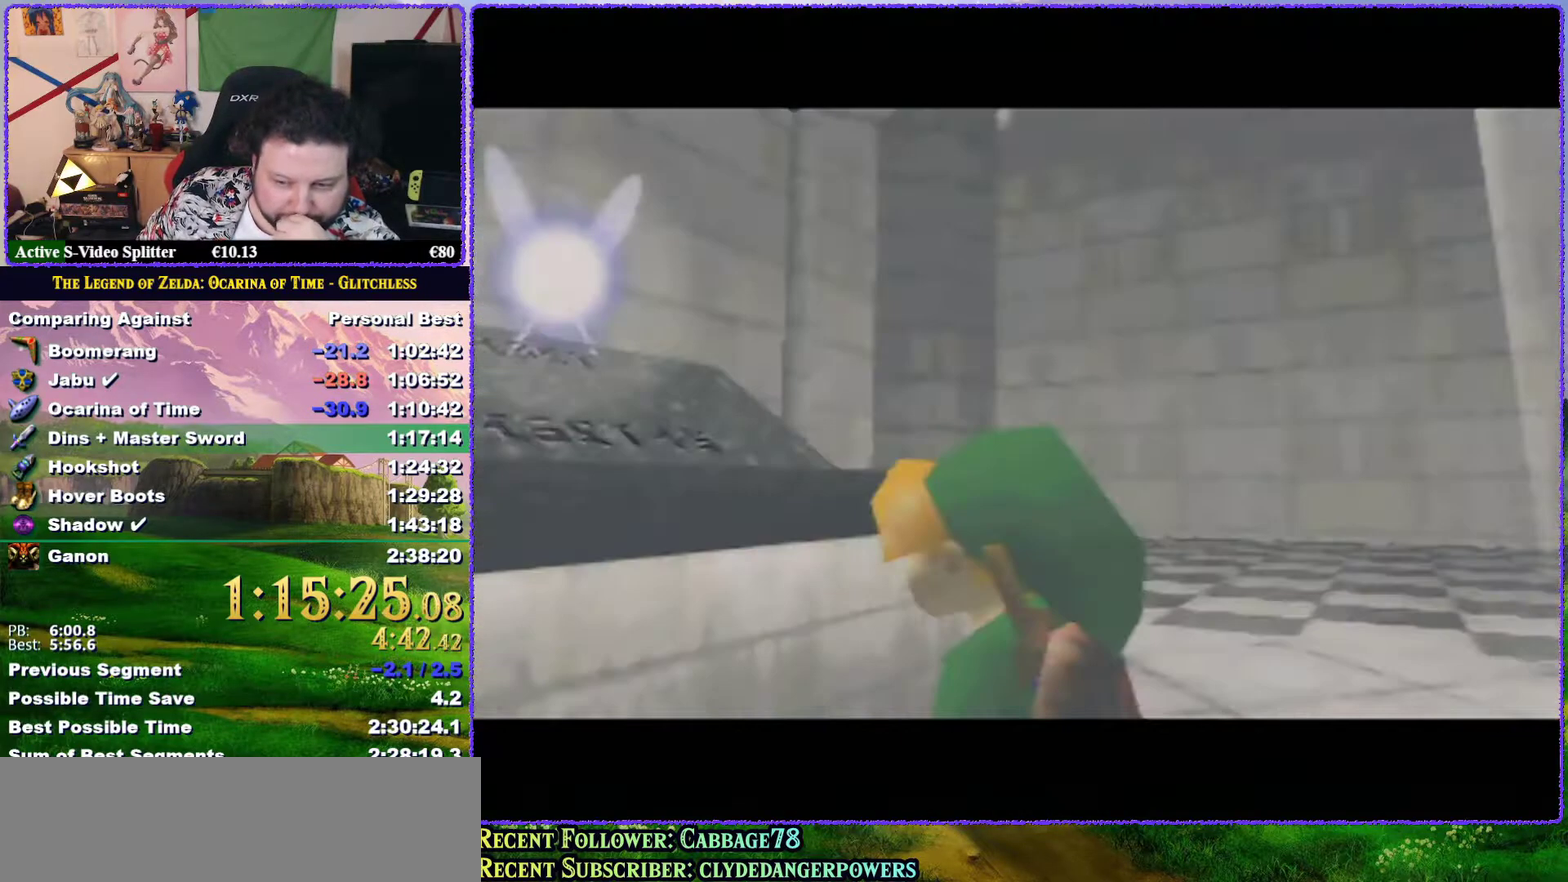
{"buttons": [], "left_stick": "center", "events": [[17, "B", "down"], [33, "A", "down"], [100, "A", "up"], [100, "B", "up"], [167, "A", "down"], [167, "B", "down"], [300, "A", "up"], [300, "B", "up"], [367, "A", "down"], [367, "B", "down"], [450, "B", "up"], [483, "A", "up"]]}